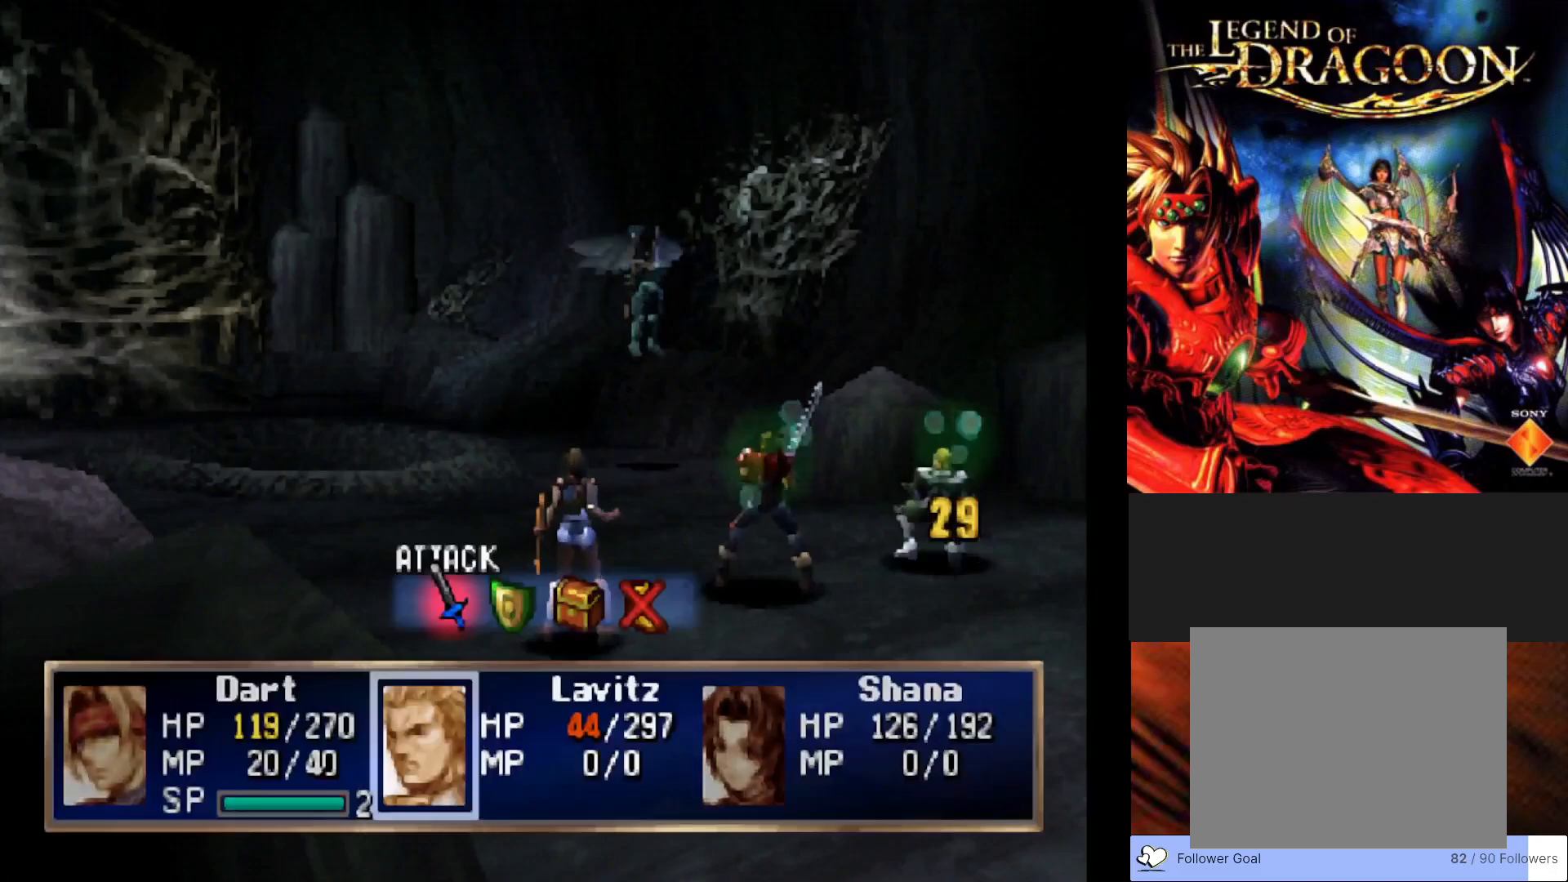
Gameplay with a controller (PlayStation layout); each line is a JSON object with the inputs held at the frame after it. "events" lists button and stick changes between this image and that frame as [ms after this image, input, new state], when the widget could be followed in between. Not read: right_stick.
{"buttons": ["CROSS"], "left_stick": "center", "events": [[367, "CROSS", "down"]]}
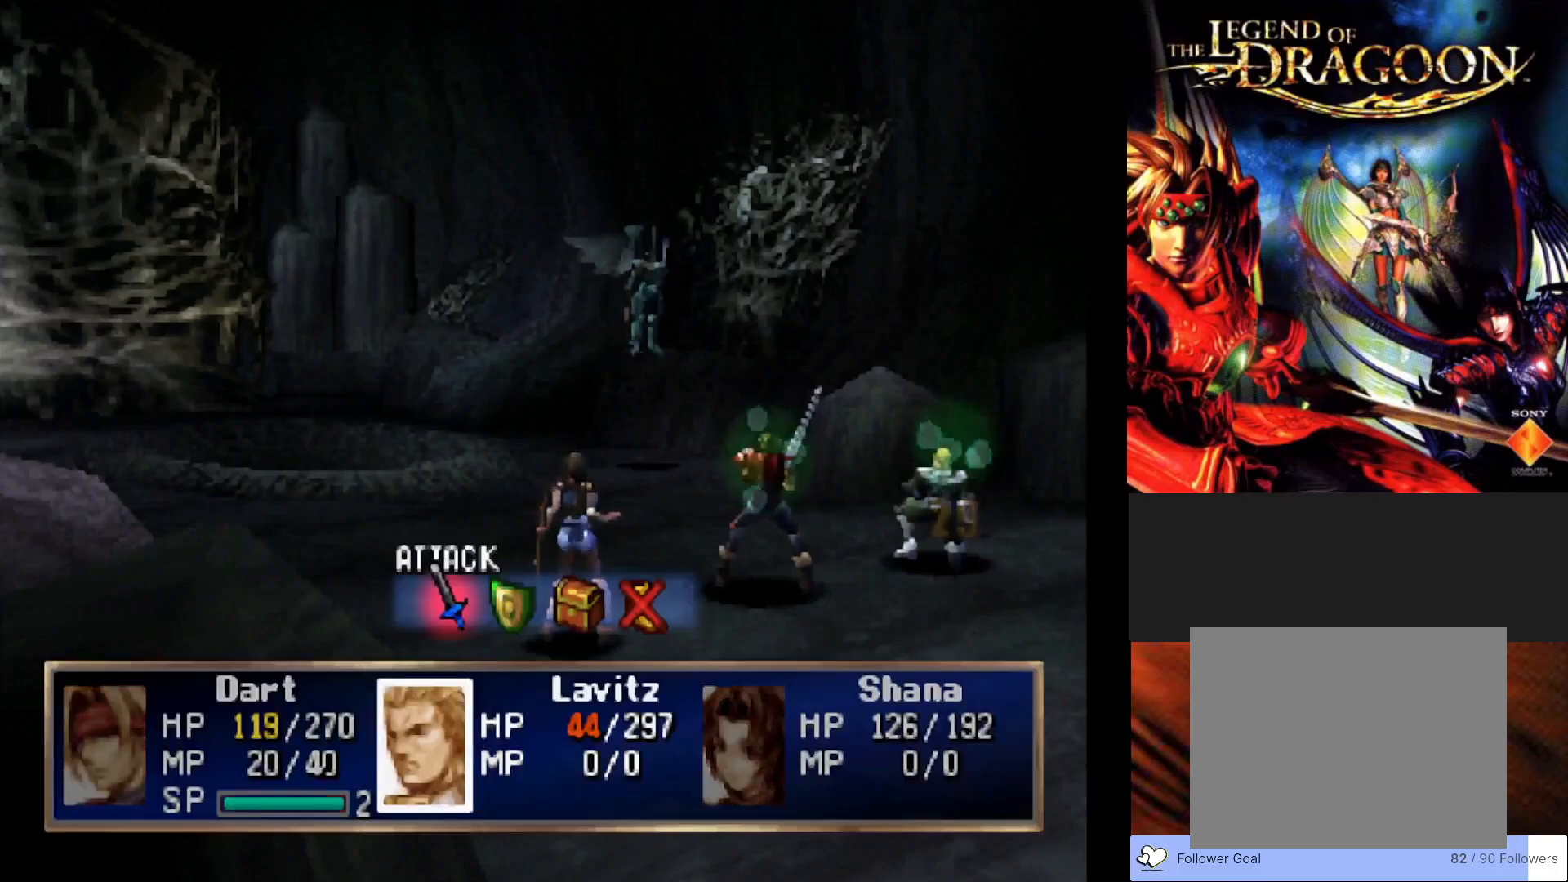
{"buttons": [], "left_stick": "center", "events": [[17, "CROSS", "up"], [217, "CROSS", "down"], [383, "CROSS", "up"]]}
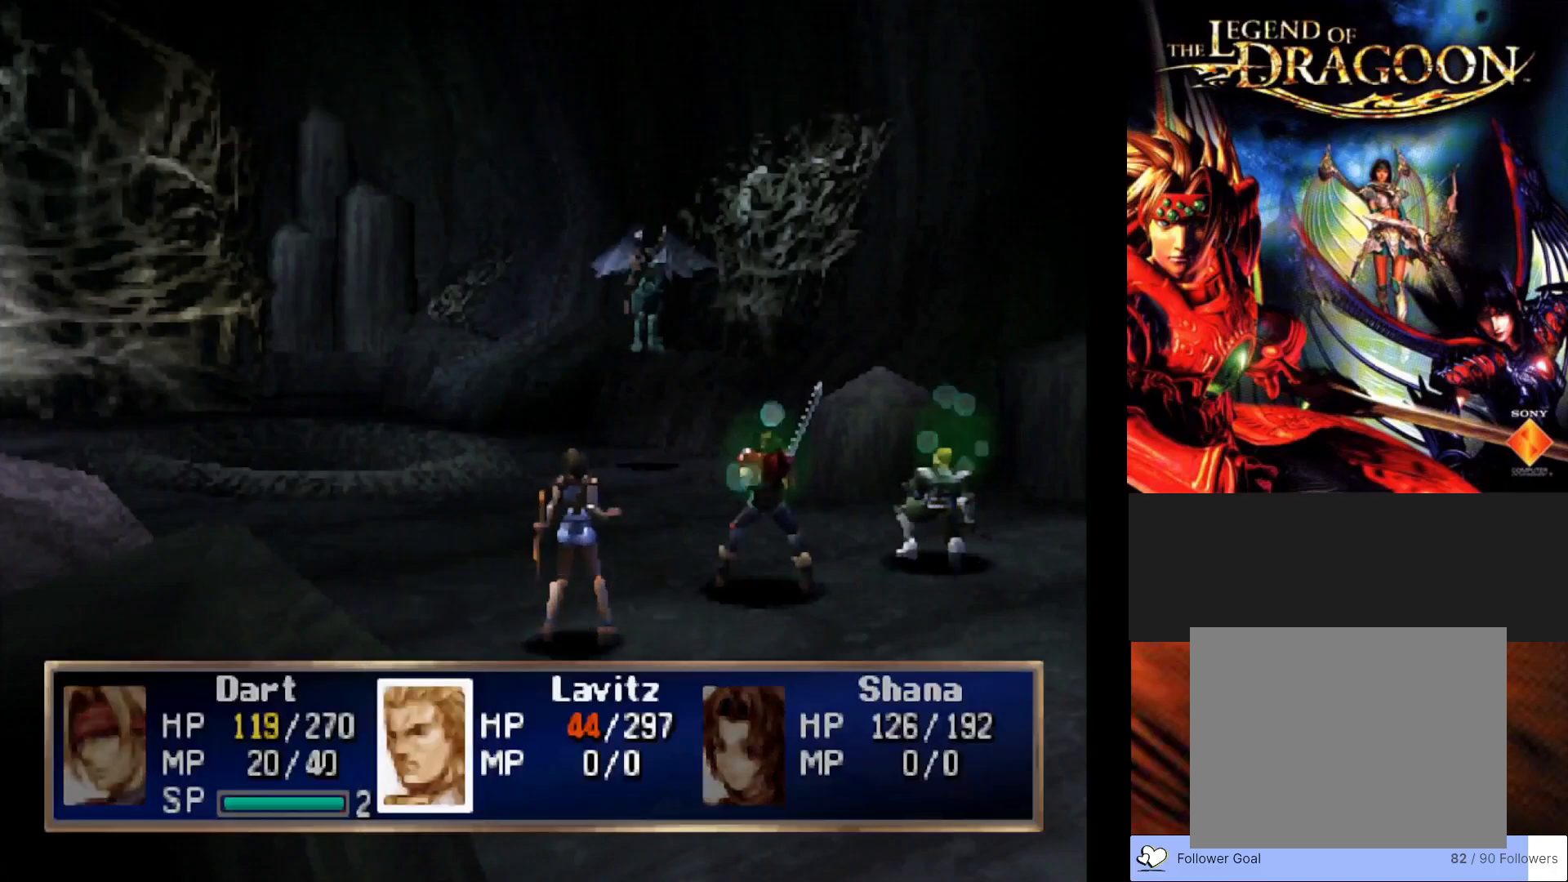
{"buttons": [], "left_stick": "center", "events": []}
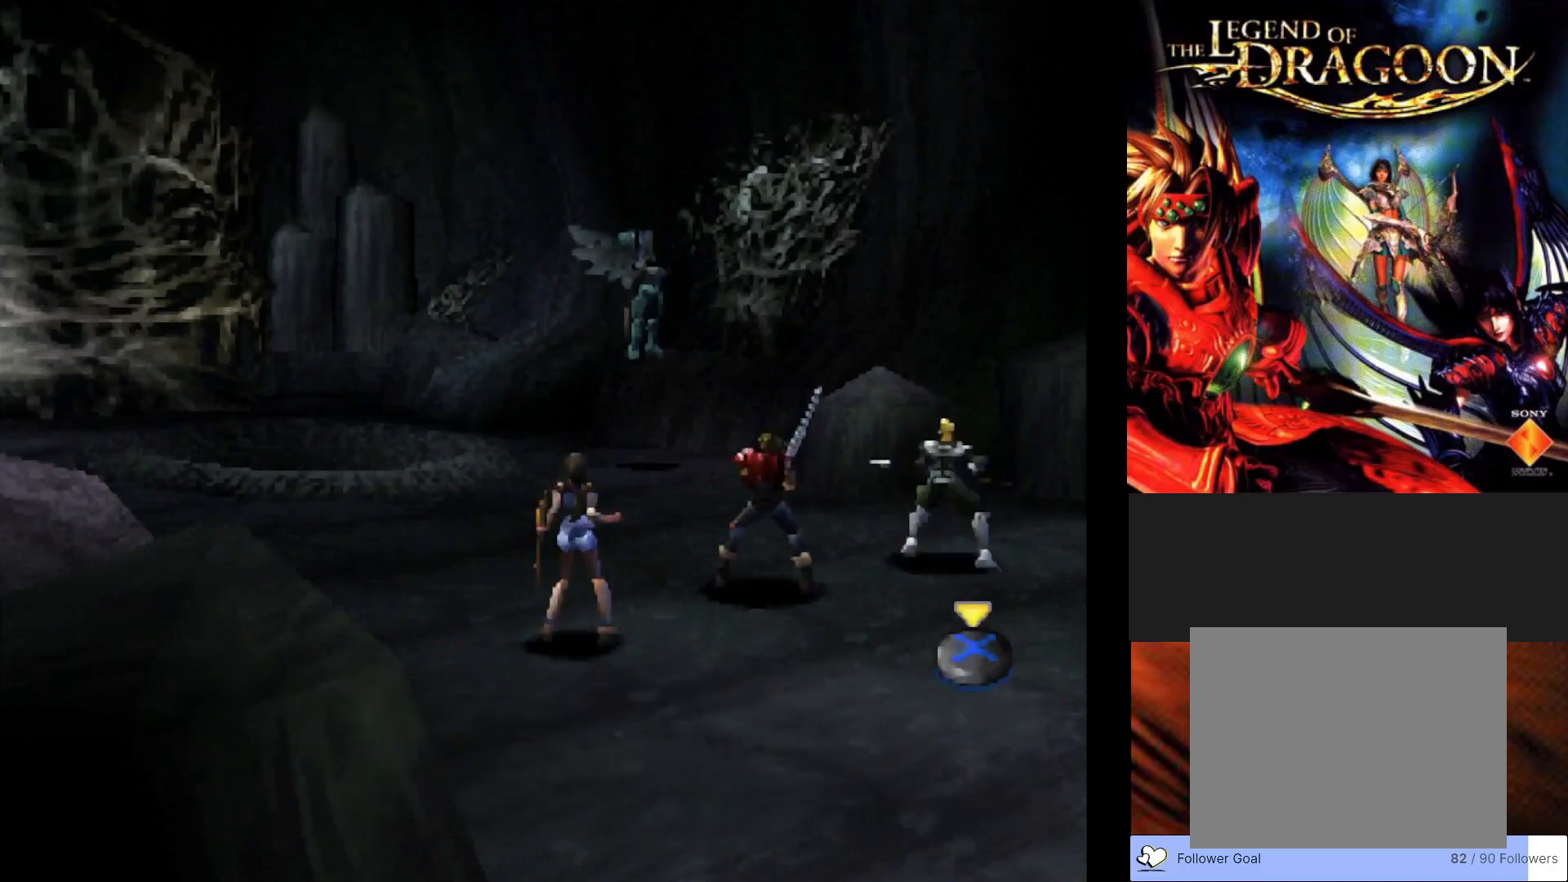
{"buttons": [], "left_stick": "center", "events": []}
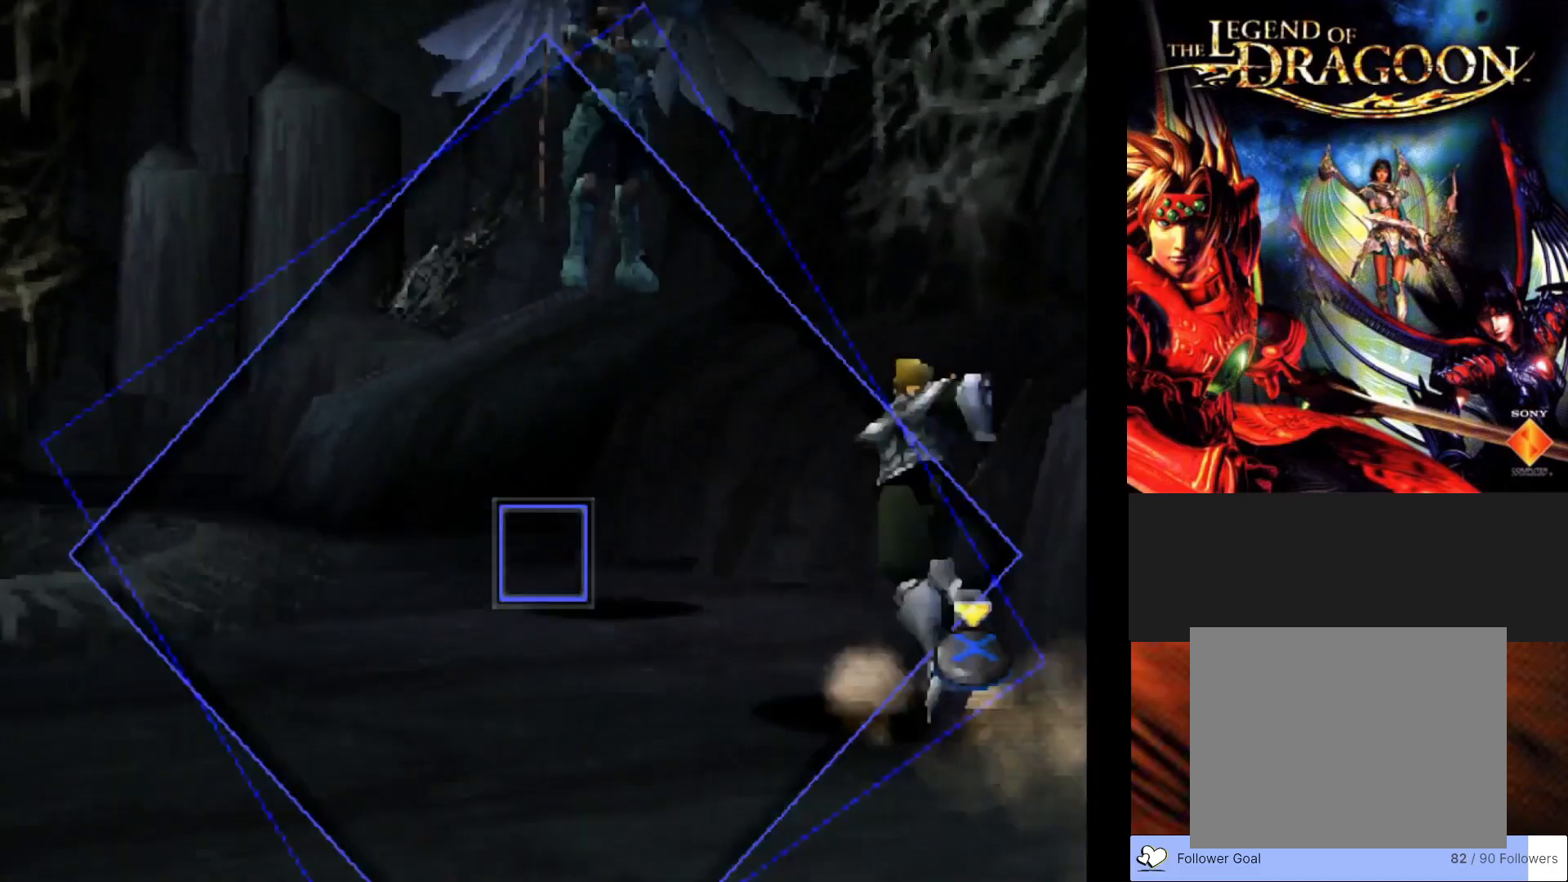
{"buttons": ["CROSS"], "left_stick": "center", "events": [[433, "CROSS", "down"]]}
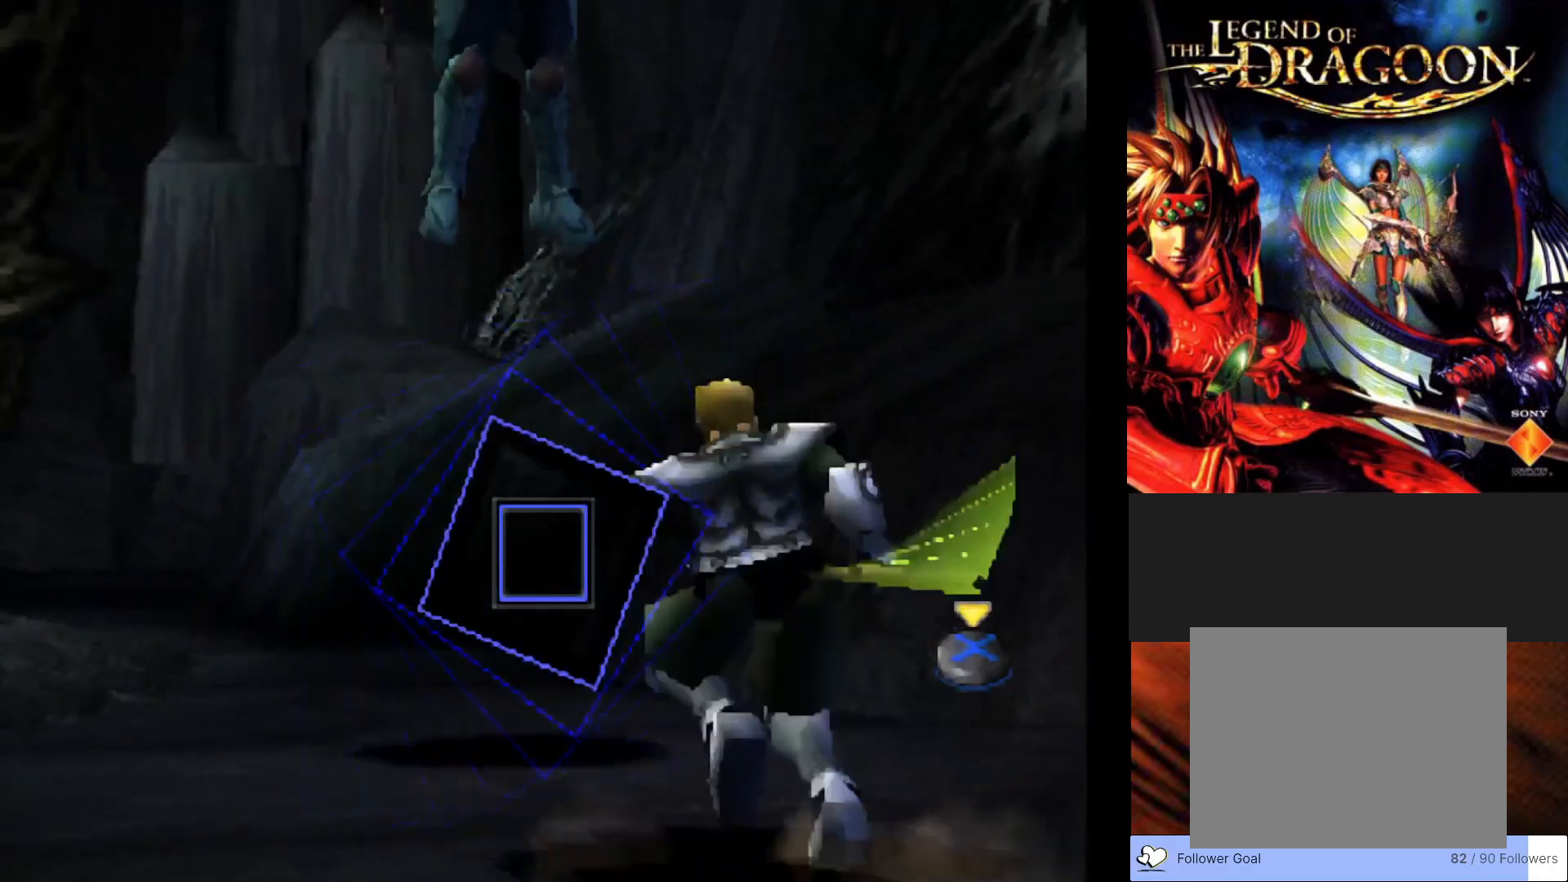
{"buttons": [], "left_stick": "center", "events": [[117, "CROSS", "up"]]}
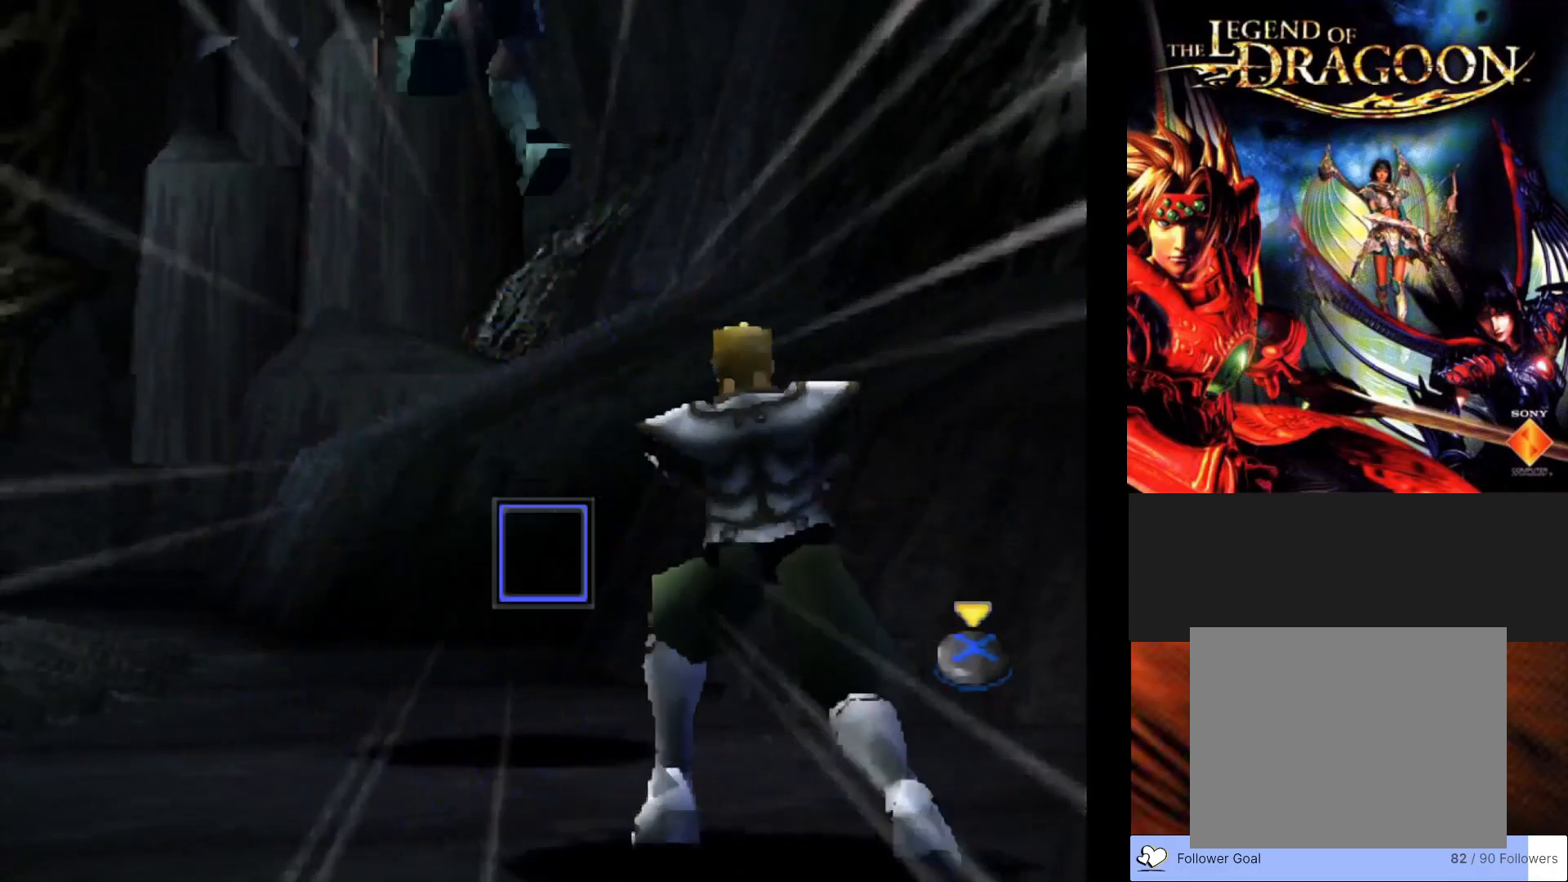
{"buttons": [], "left_stick": "center", "events": []}
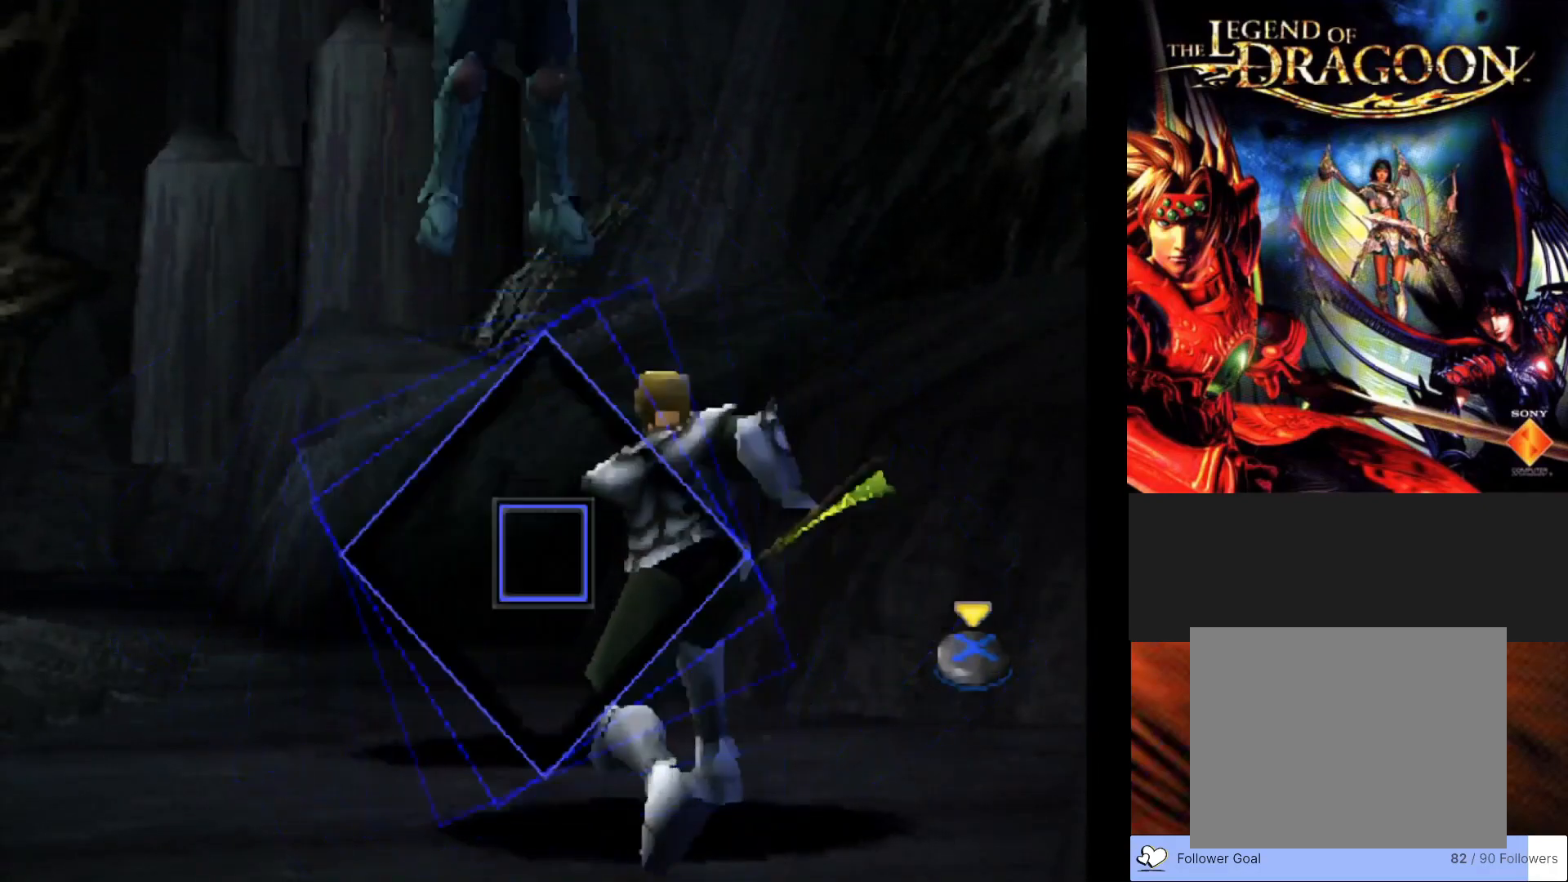
{"buttons": [], "left_stick": "center", "events": [[67, "CROSS", "down"], [267, "CROSS", "up"]]}
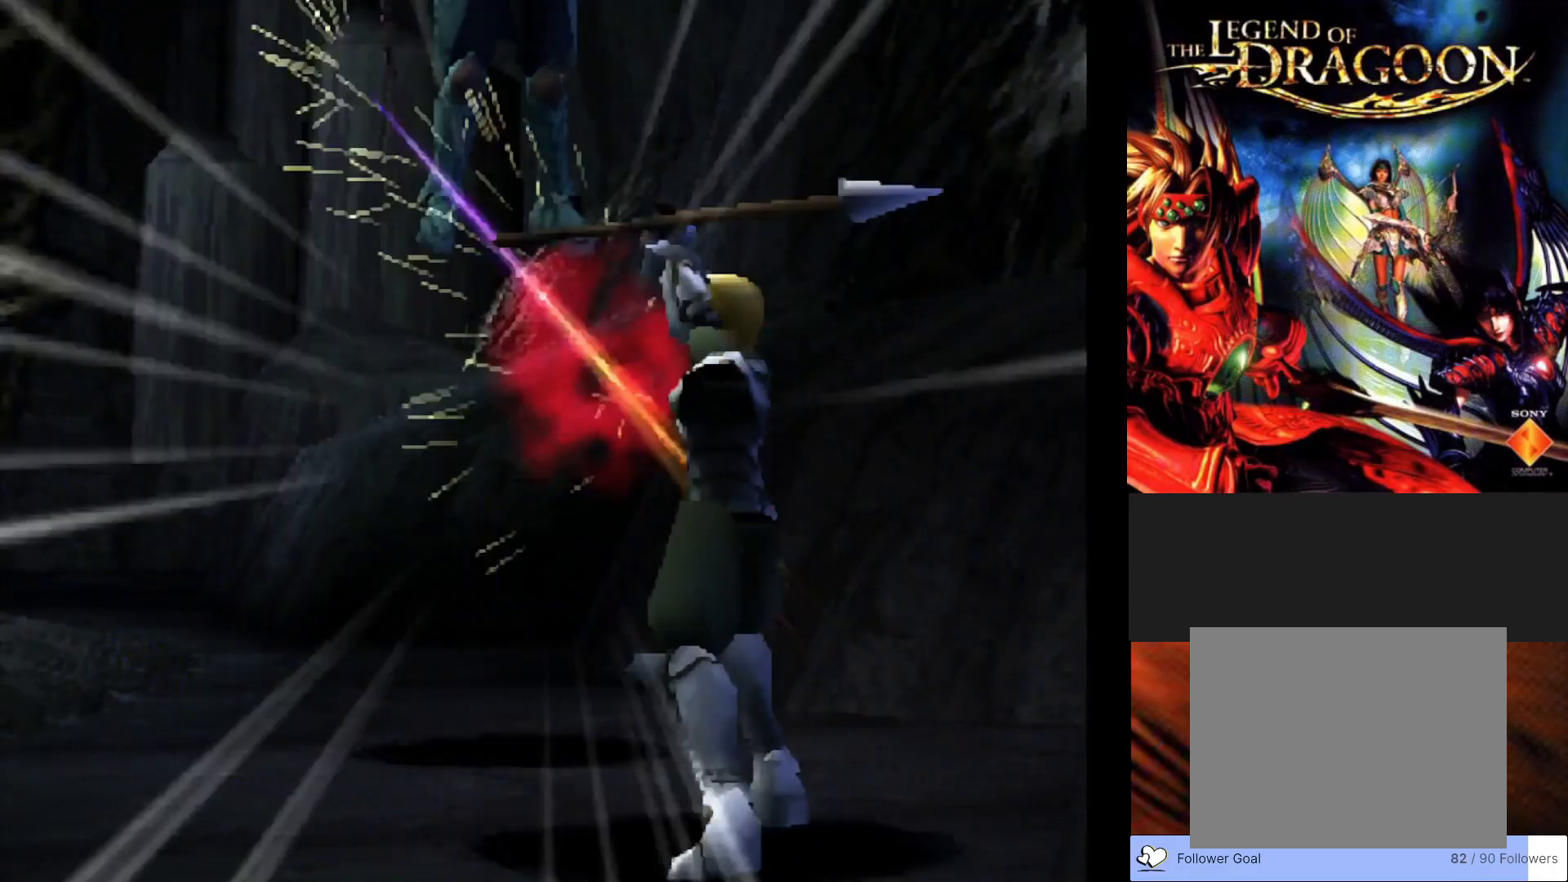
{"buttons": [], "left_stick": "center", "events": []}
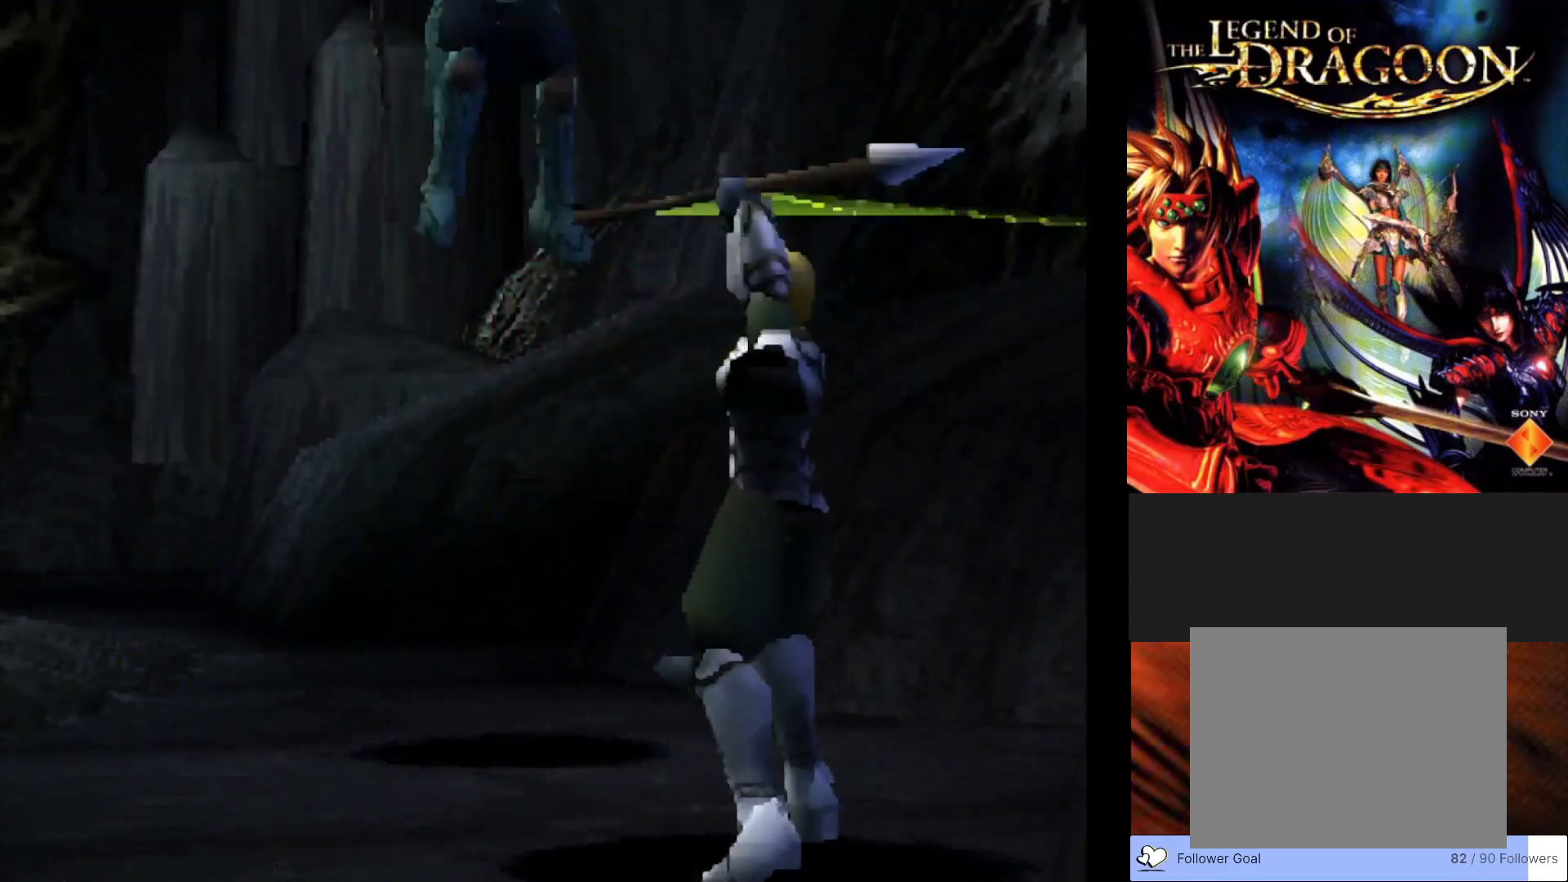
{"buttons": [], "left_stick": "center", "events": []}
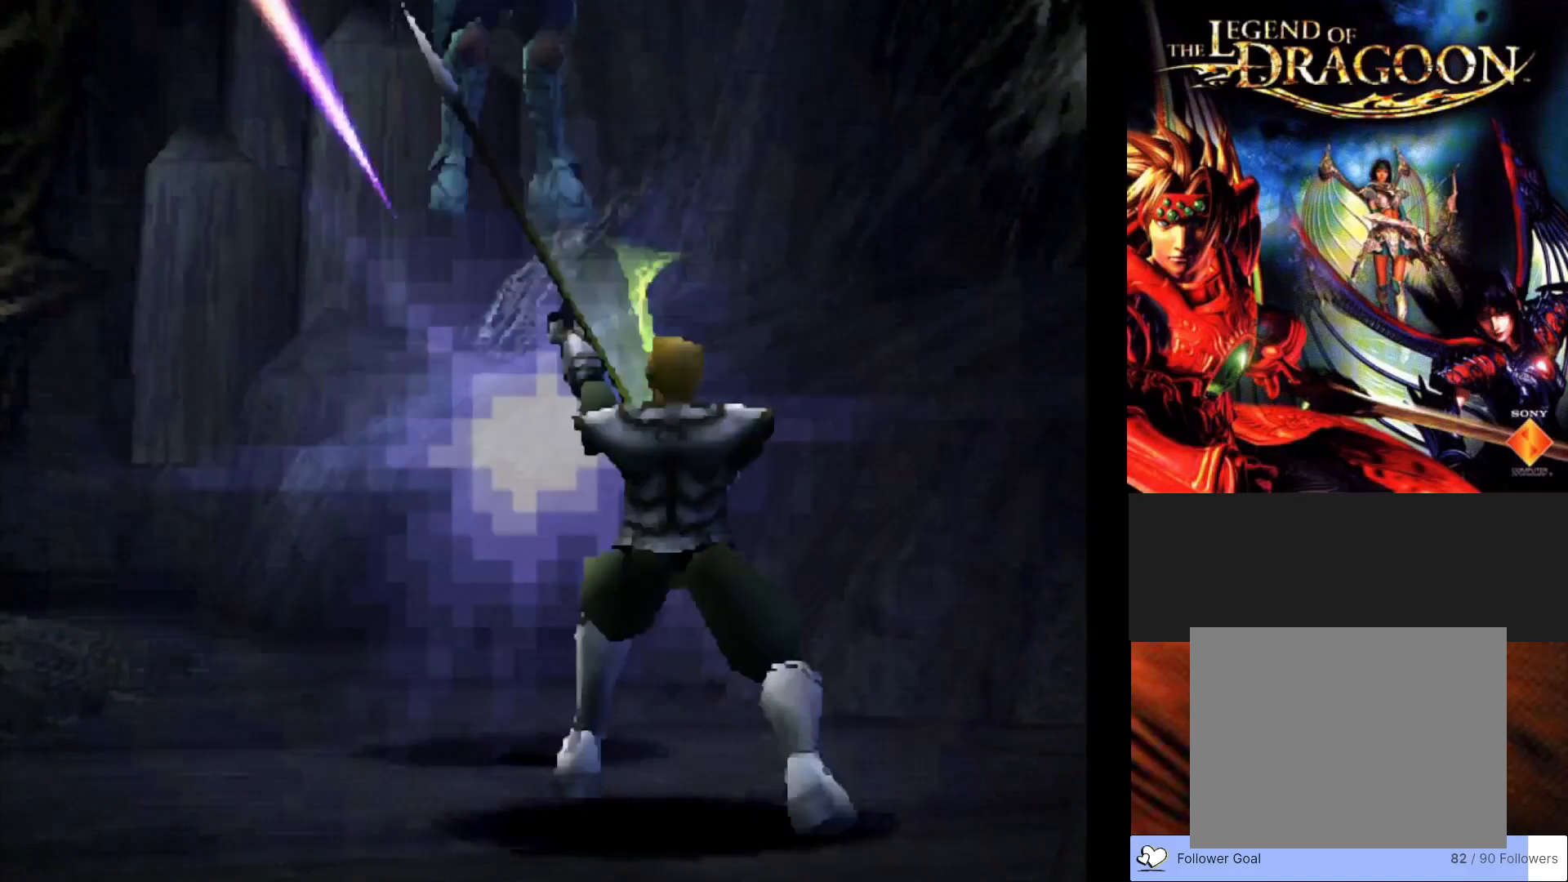
{"buttons": [], "left_stick": "center", "events": []}
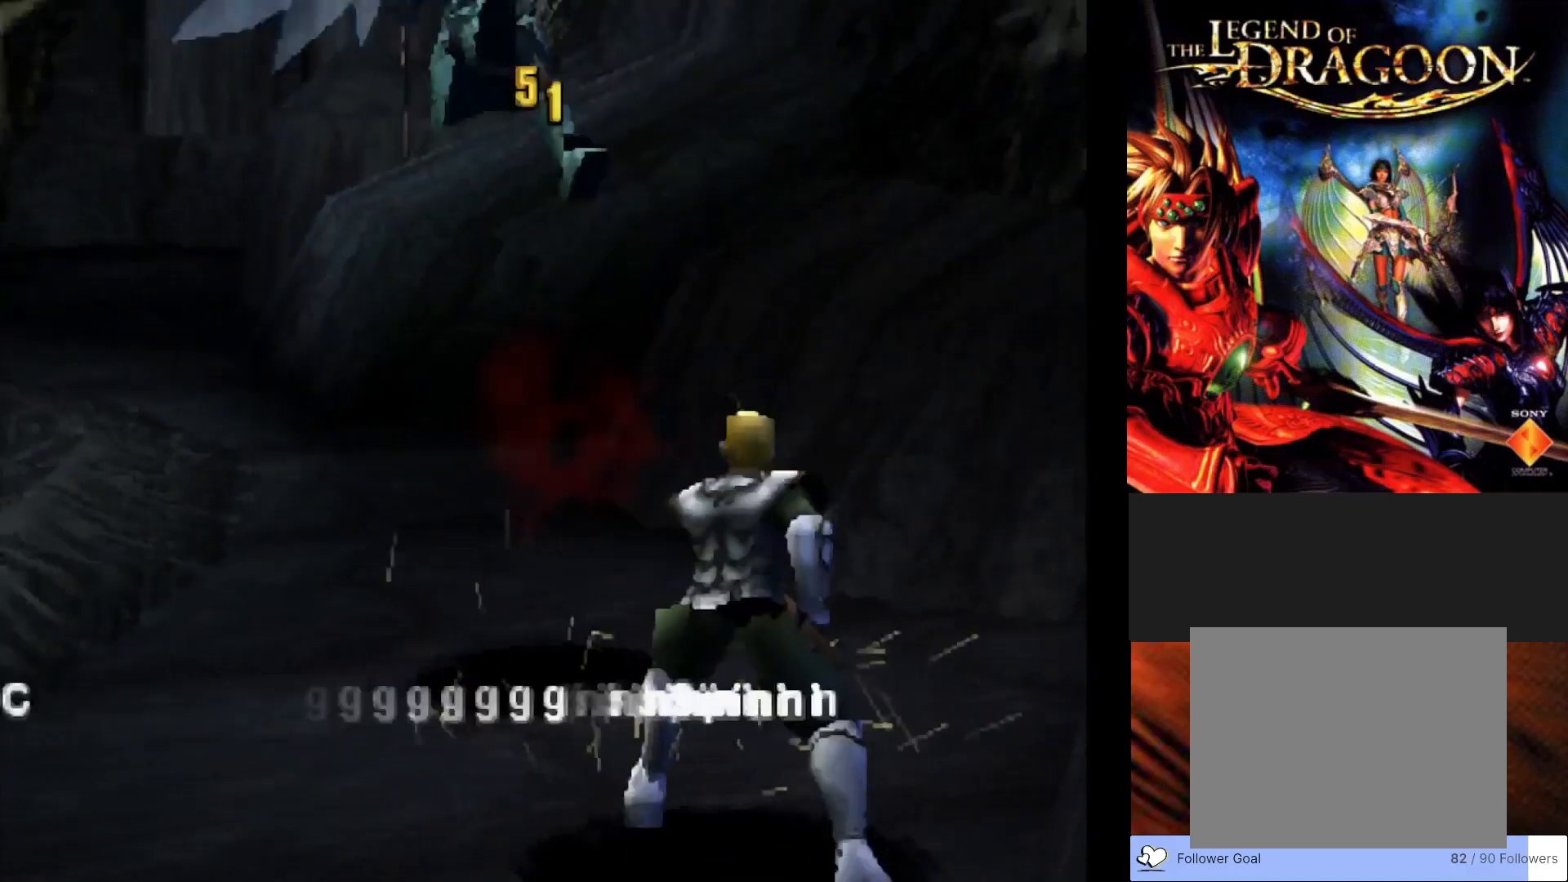
{"buttons": [], "left_stick": "center", "events": []}
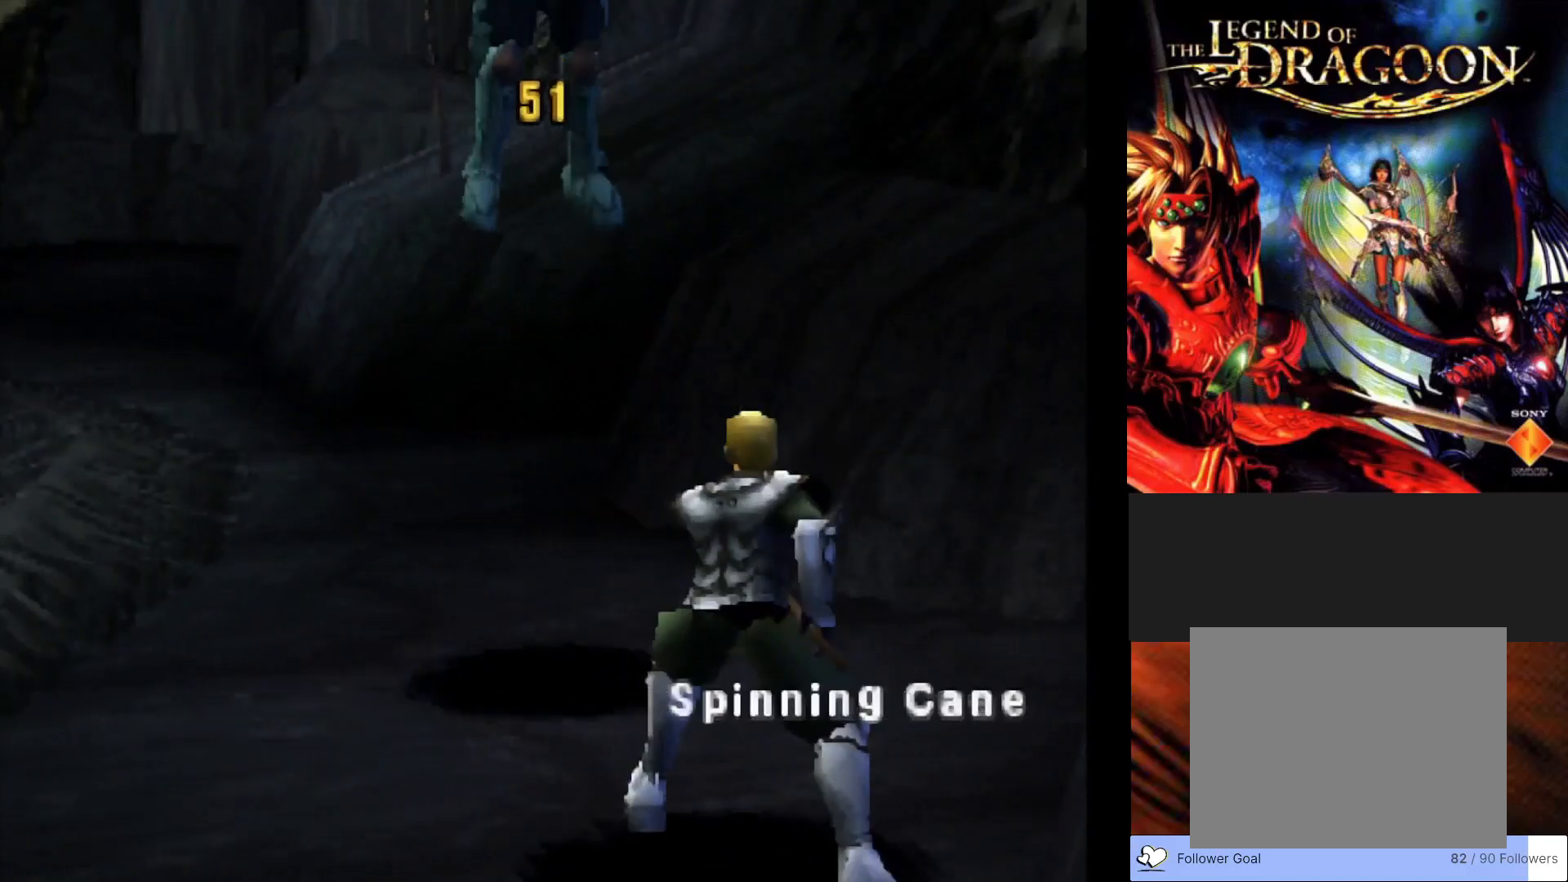
{"buttons": [], "left_stick": "center", "events": []}
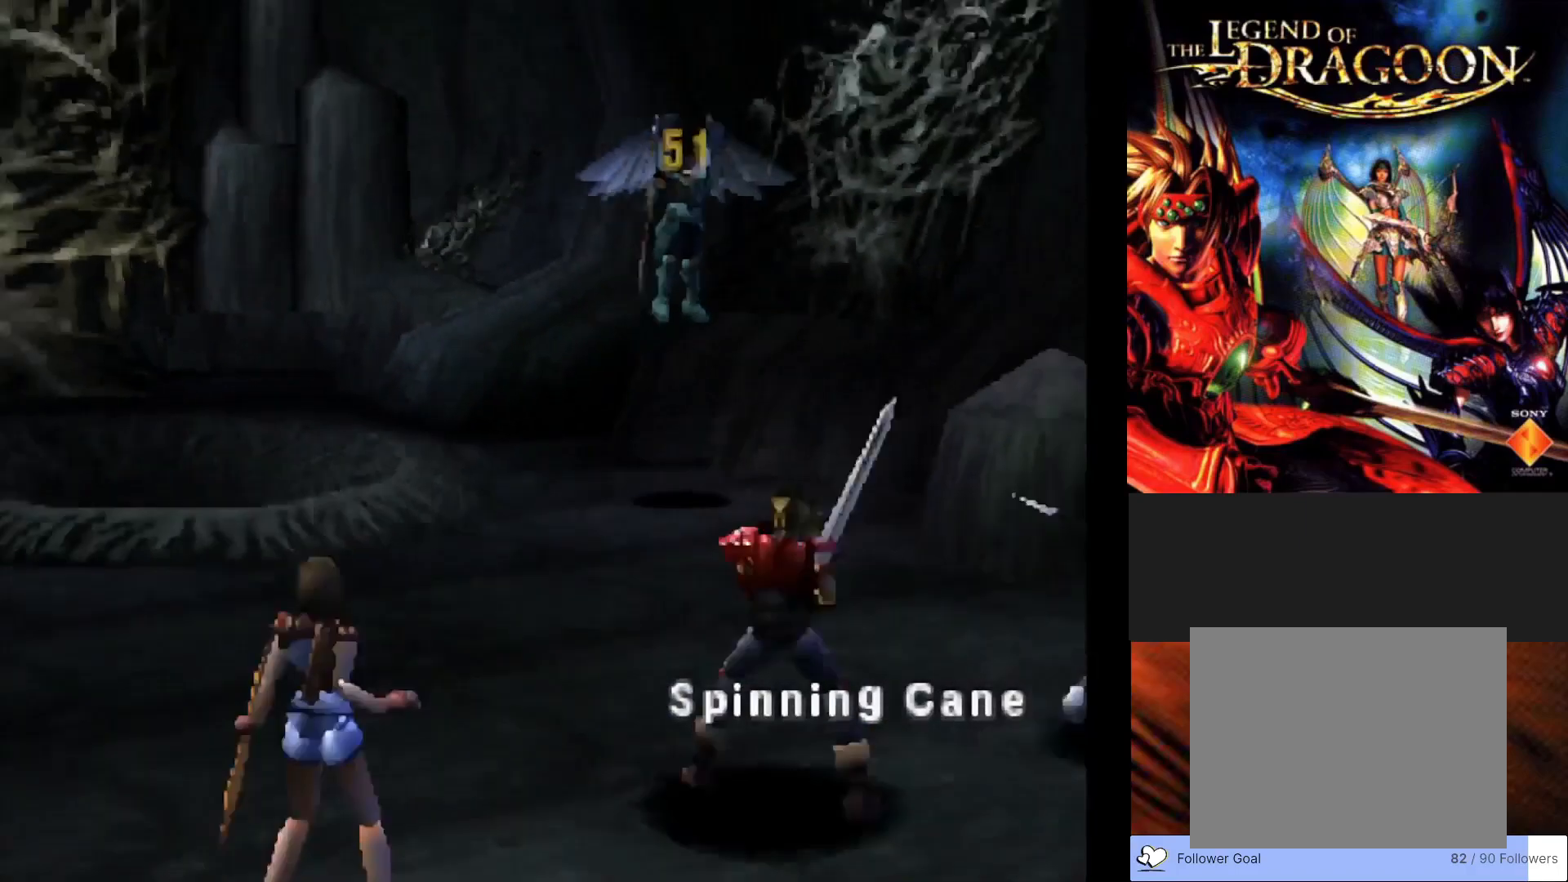
{"buttons": [], "left_stick": "center", "events": []}
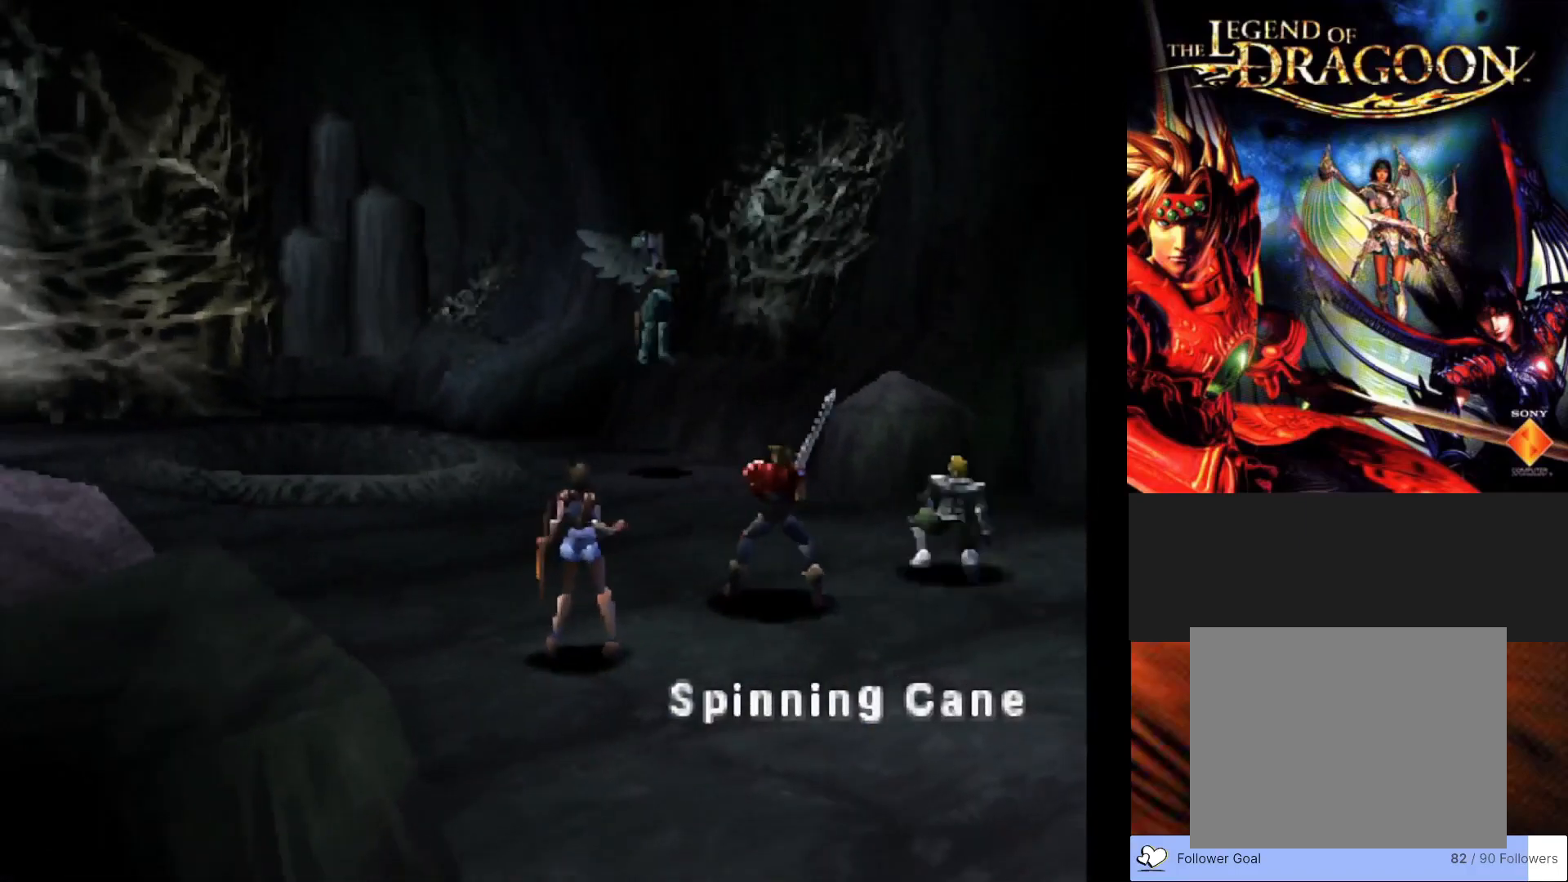
{"buttons": [], "left_stick": "center", "events": []}
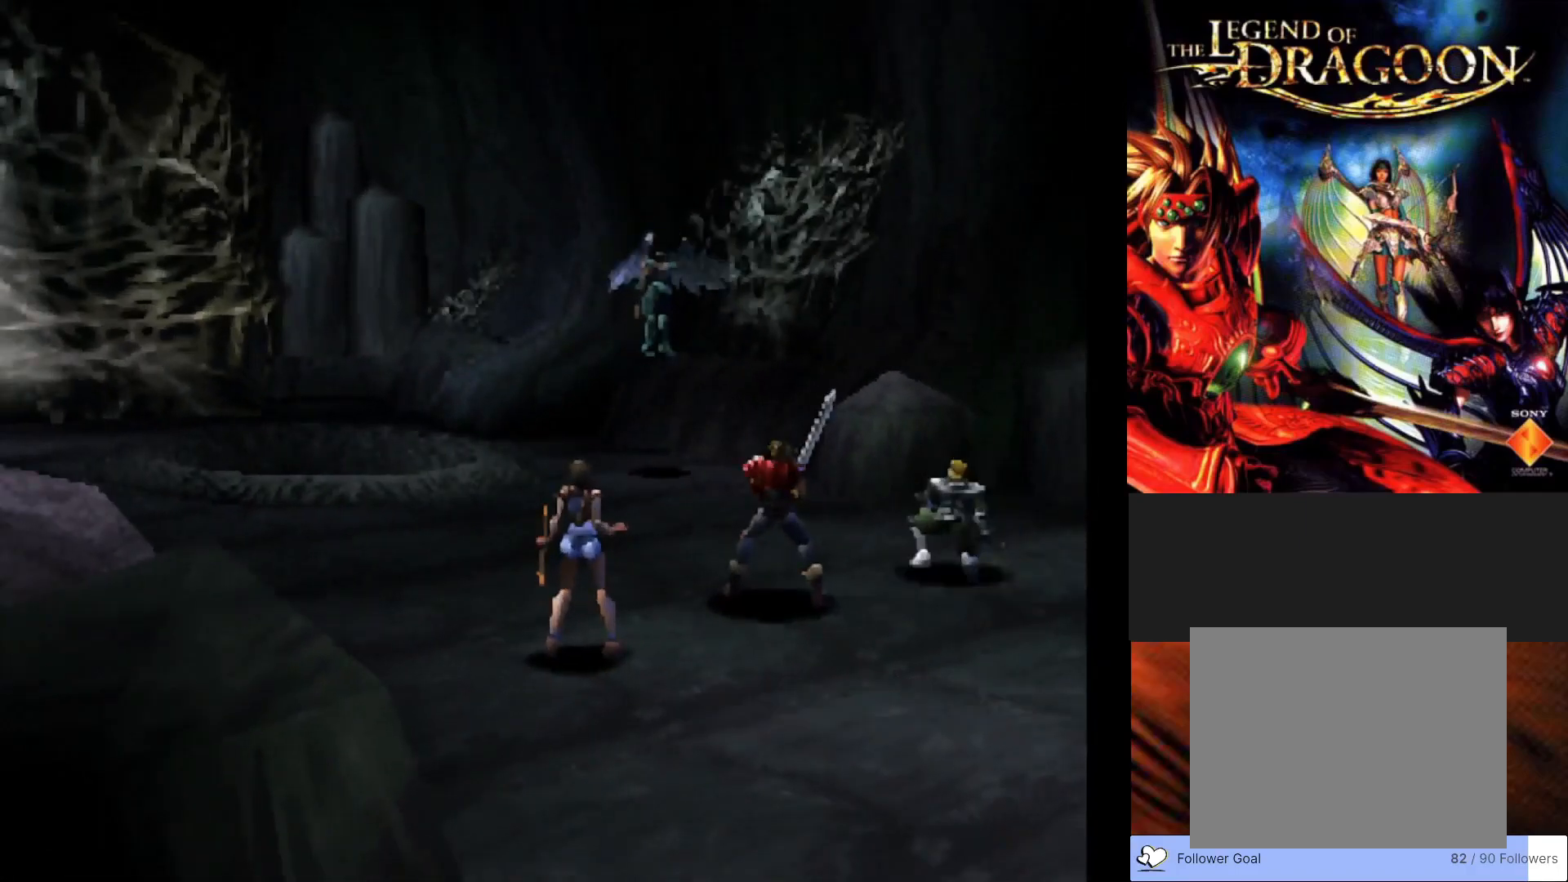
{"buttons": [], "left_stick": "center", "events": []}
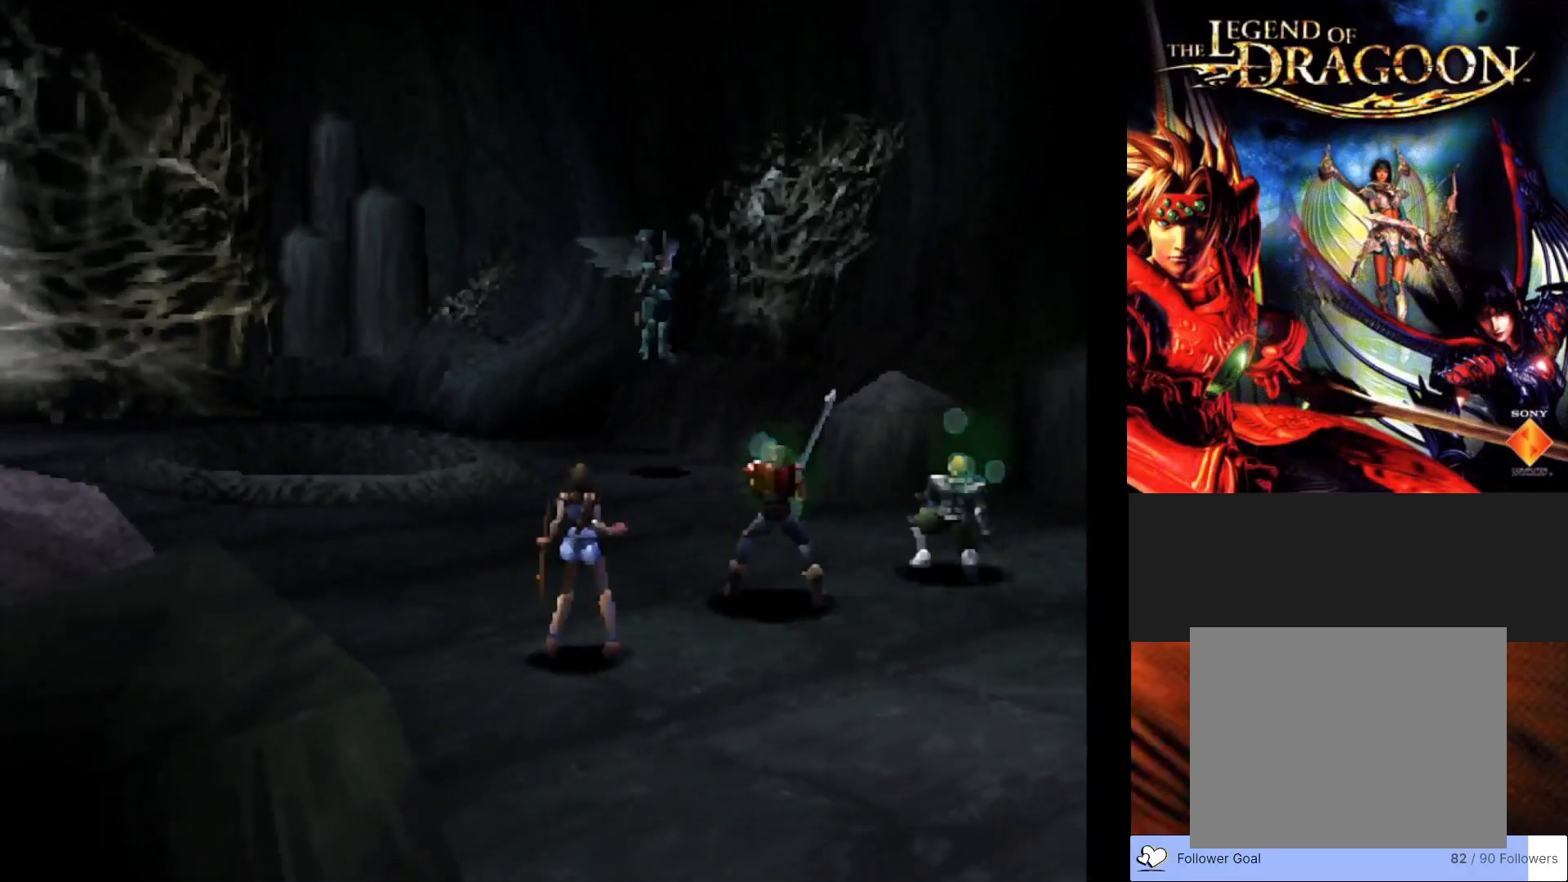
{"buttons": [], "left_stick": "center", "events": []}
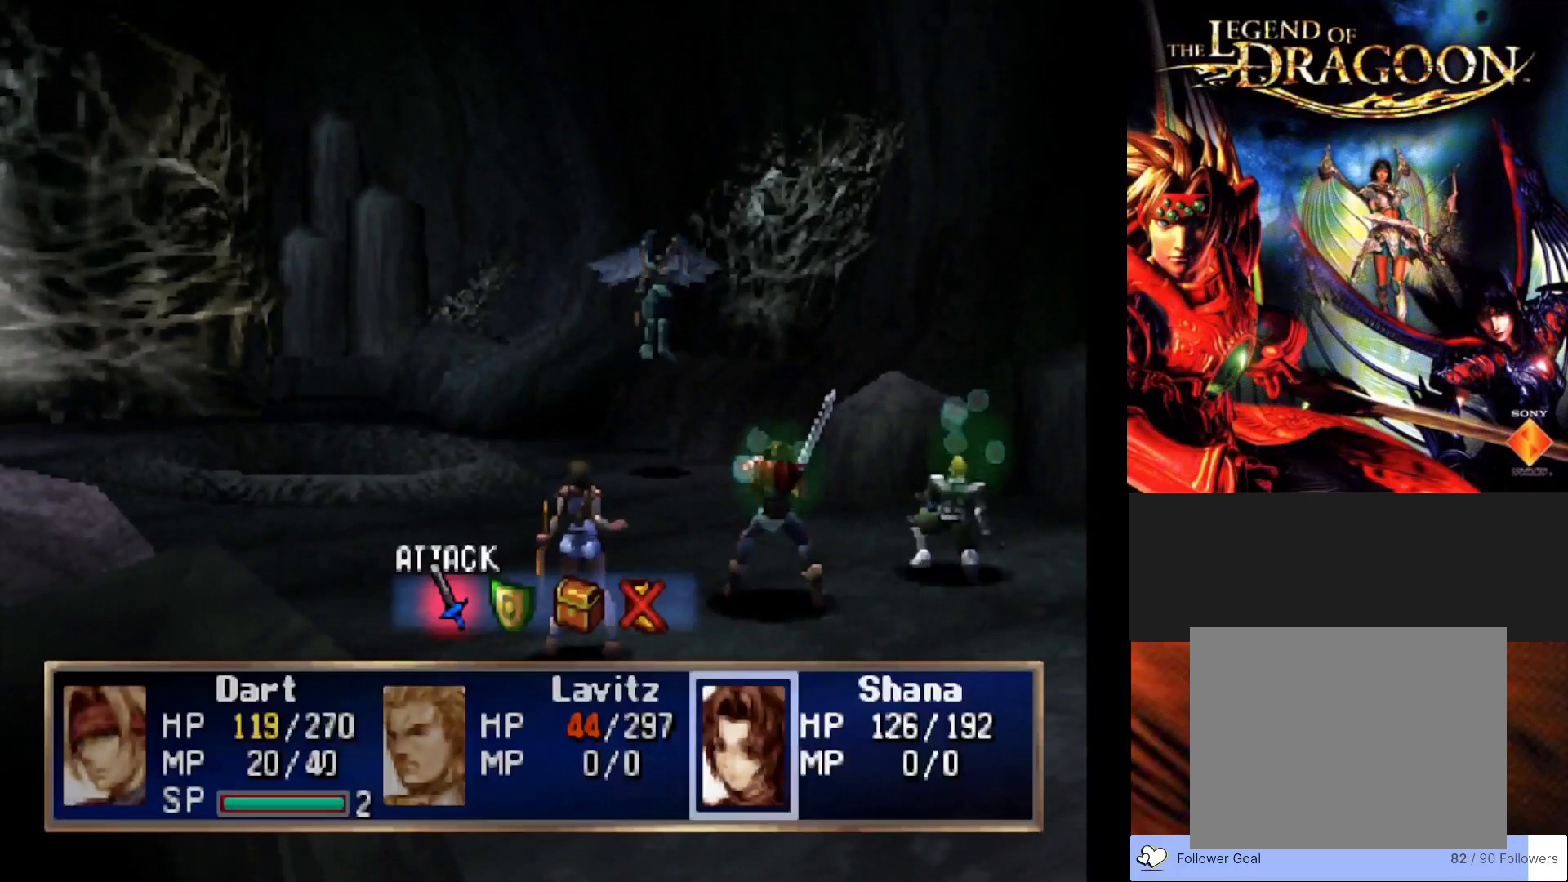
{"buttons": ["DPAD_RIGHT"], "left_stick": "center", "events": [[250, "DPAD_RIGHT", "down"], [333, "DPAD_RIGHT", "up"], [450, "DPAD_RIGHT", "down"]]}
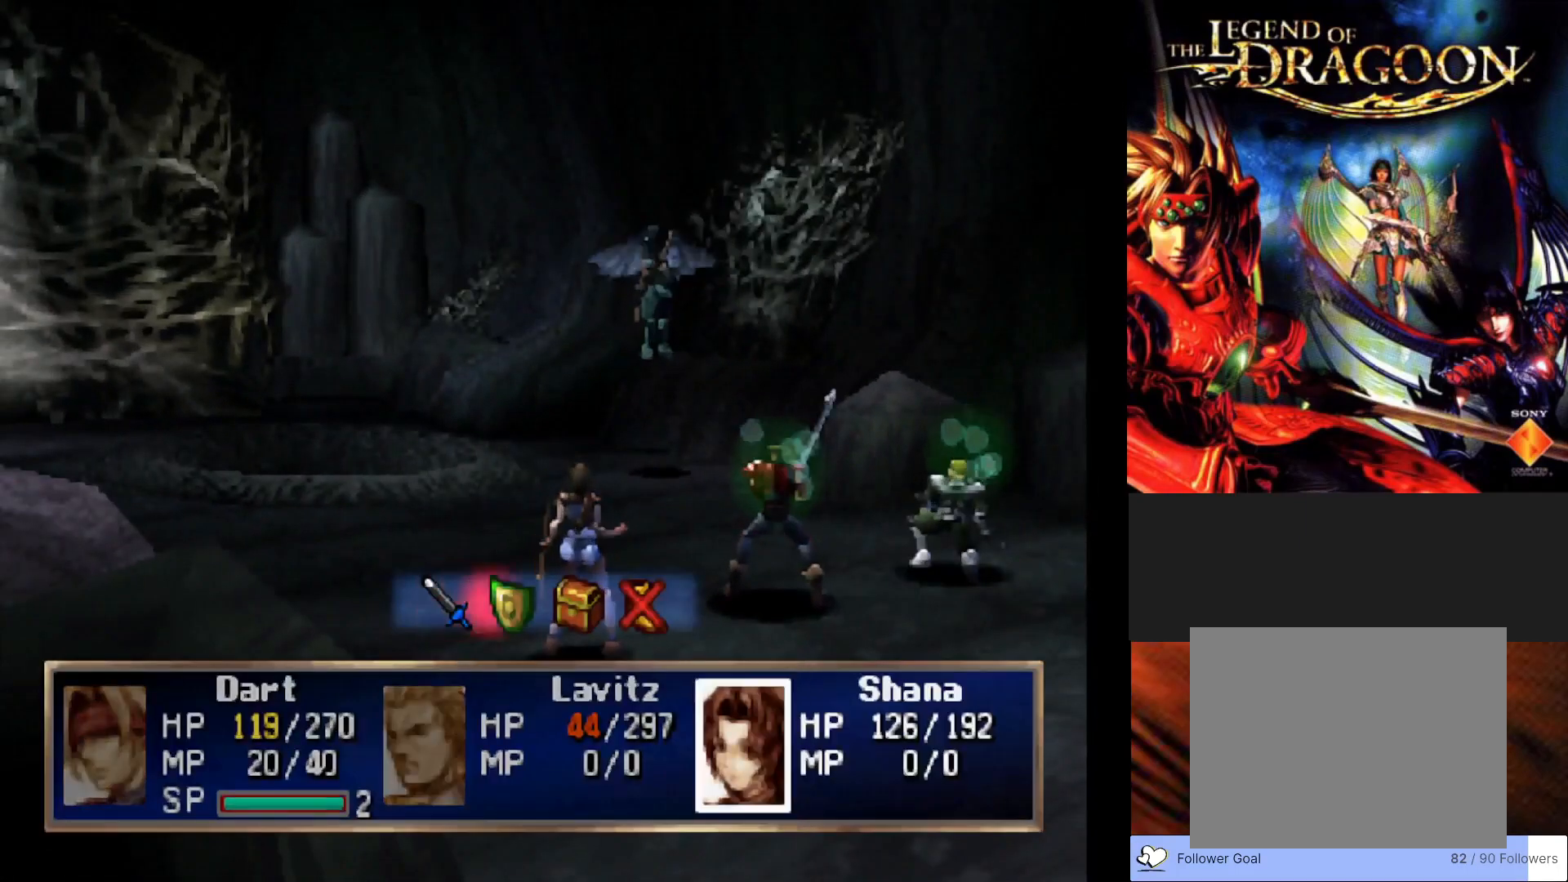
{"buttons": [], "left_stick": "center", "events": [[17, "DPAD_RIGHT", "up"], [200, "CROSS", "down"], [350, "CROSS", "up"]]}
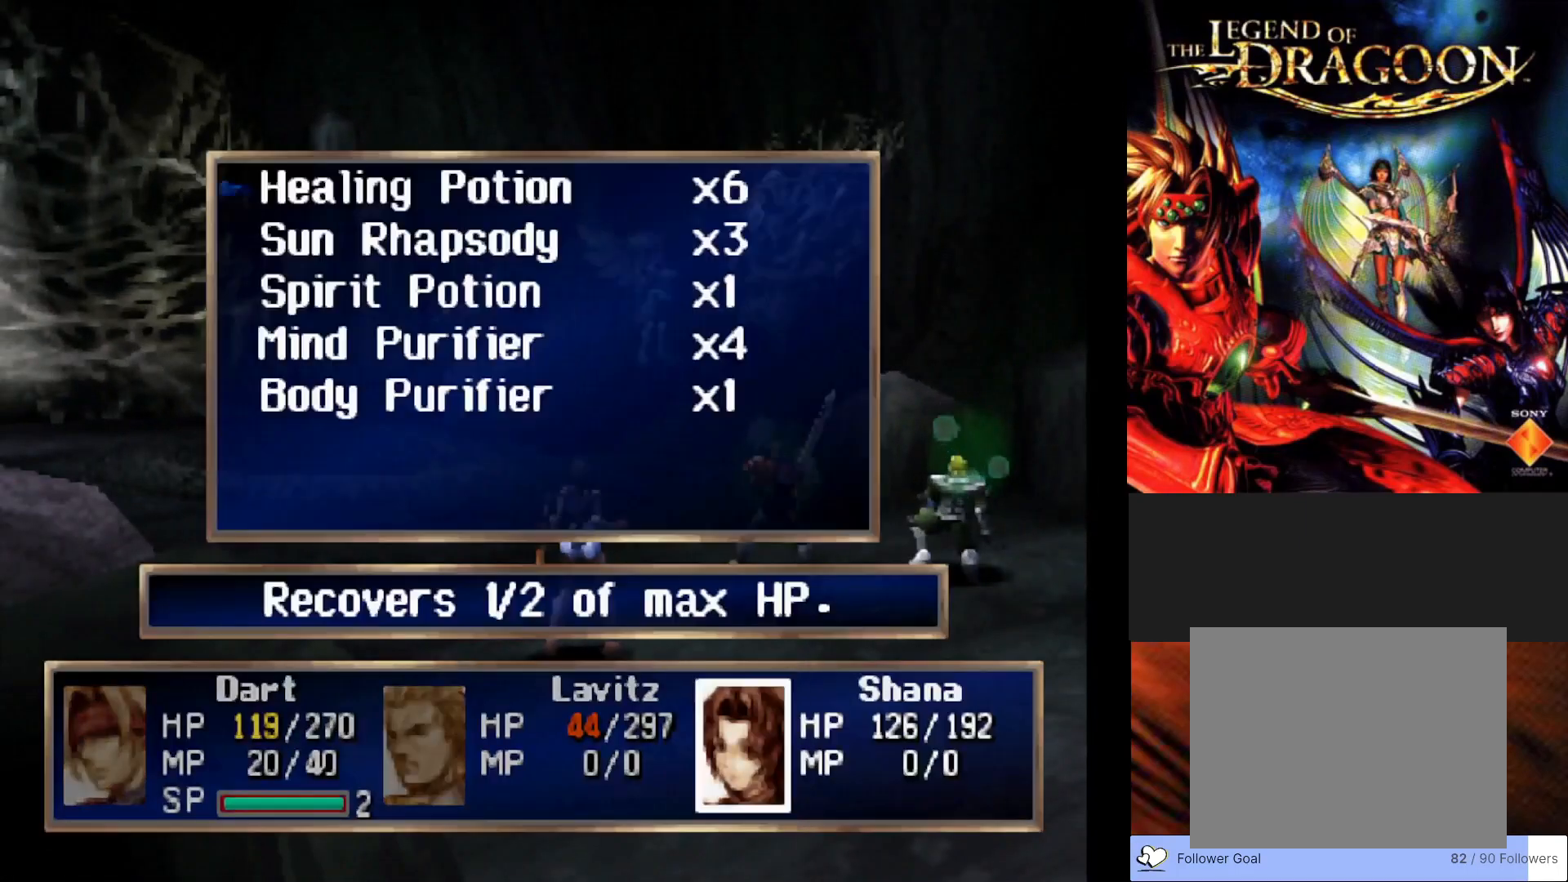
{"buttons": [], "left_stick": "center", "events": []}
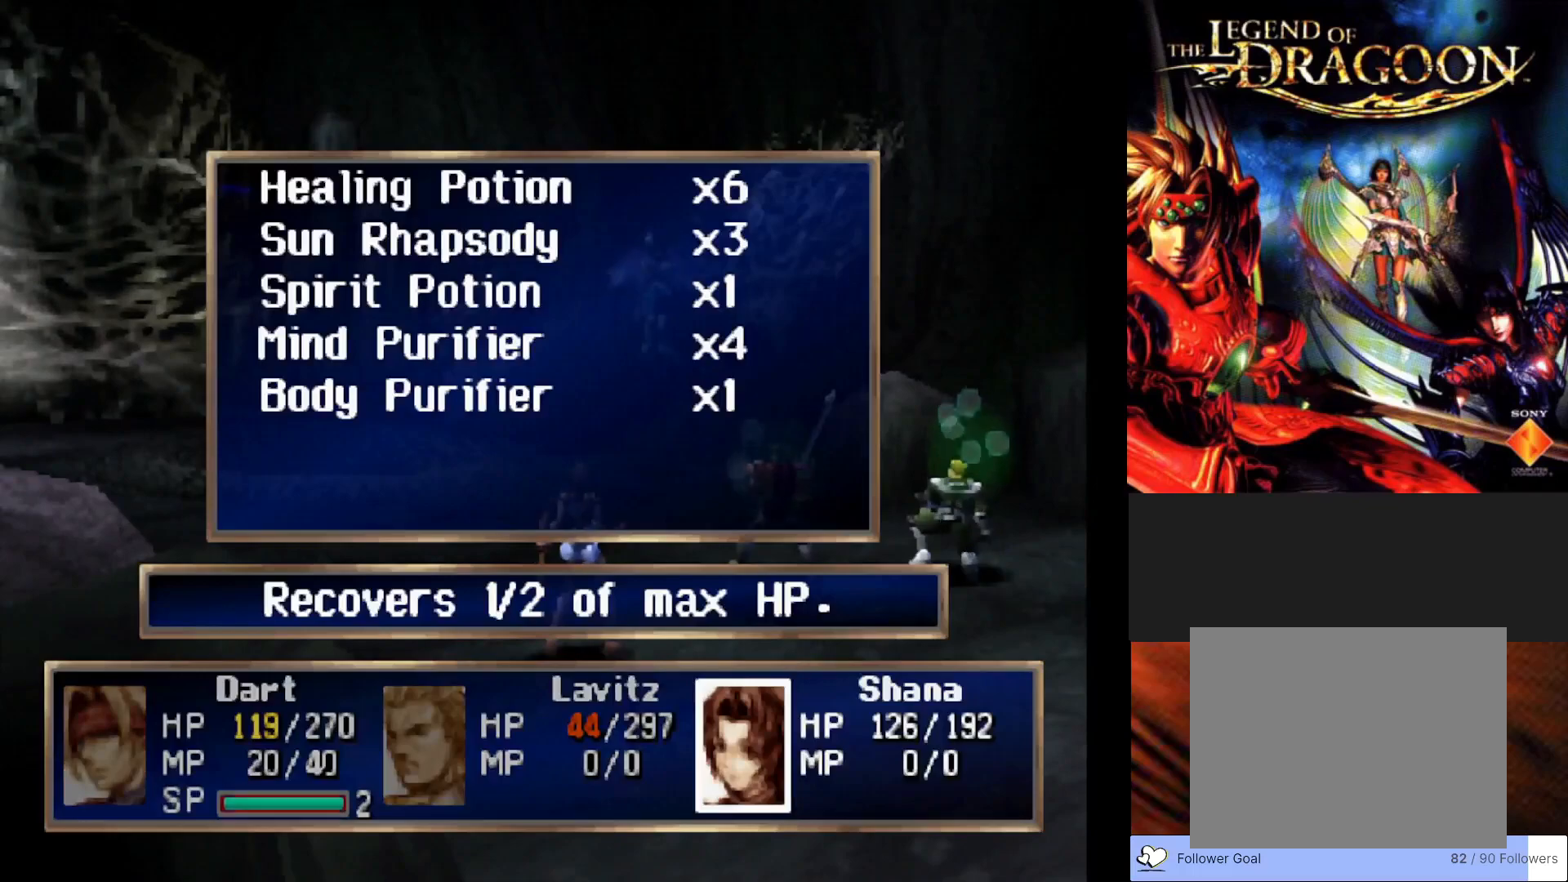
{"buttons": [], "left_stick": "center", "events": [[200, "CROSS", "down"], [350, "CROSS", "up"]]}
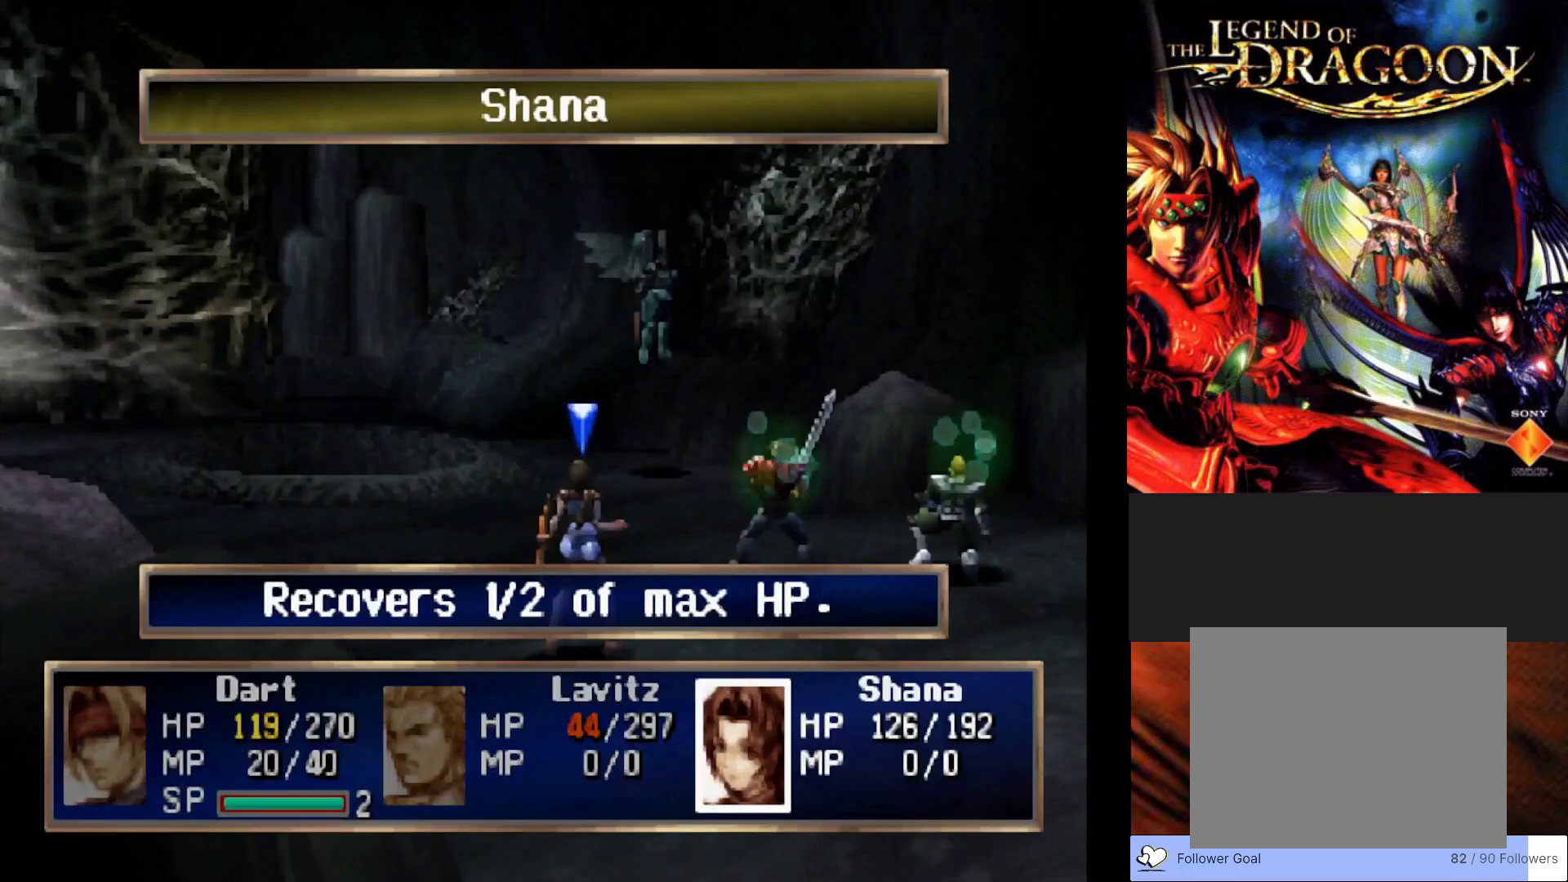
{"buttons": ["DPAD_RIGHT"], "left_stick": "center", "events": [[217, "DPAD_RIGHT", "down"], [317, "DPAD_RIGHT", "up"], [417, "DPAD_RIGHT", "down"]]}
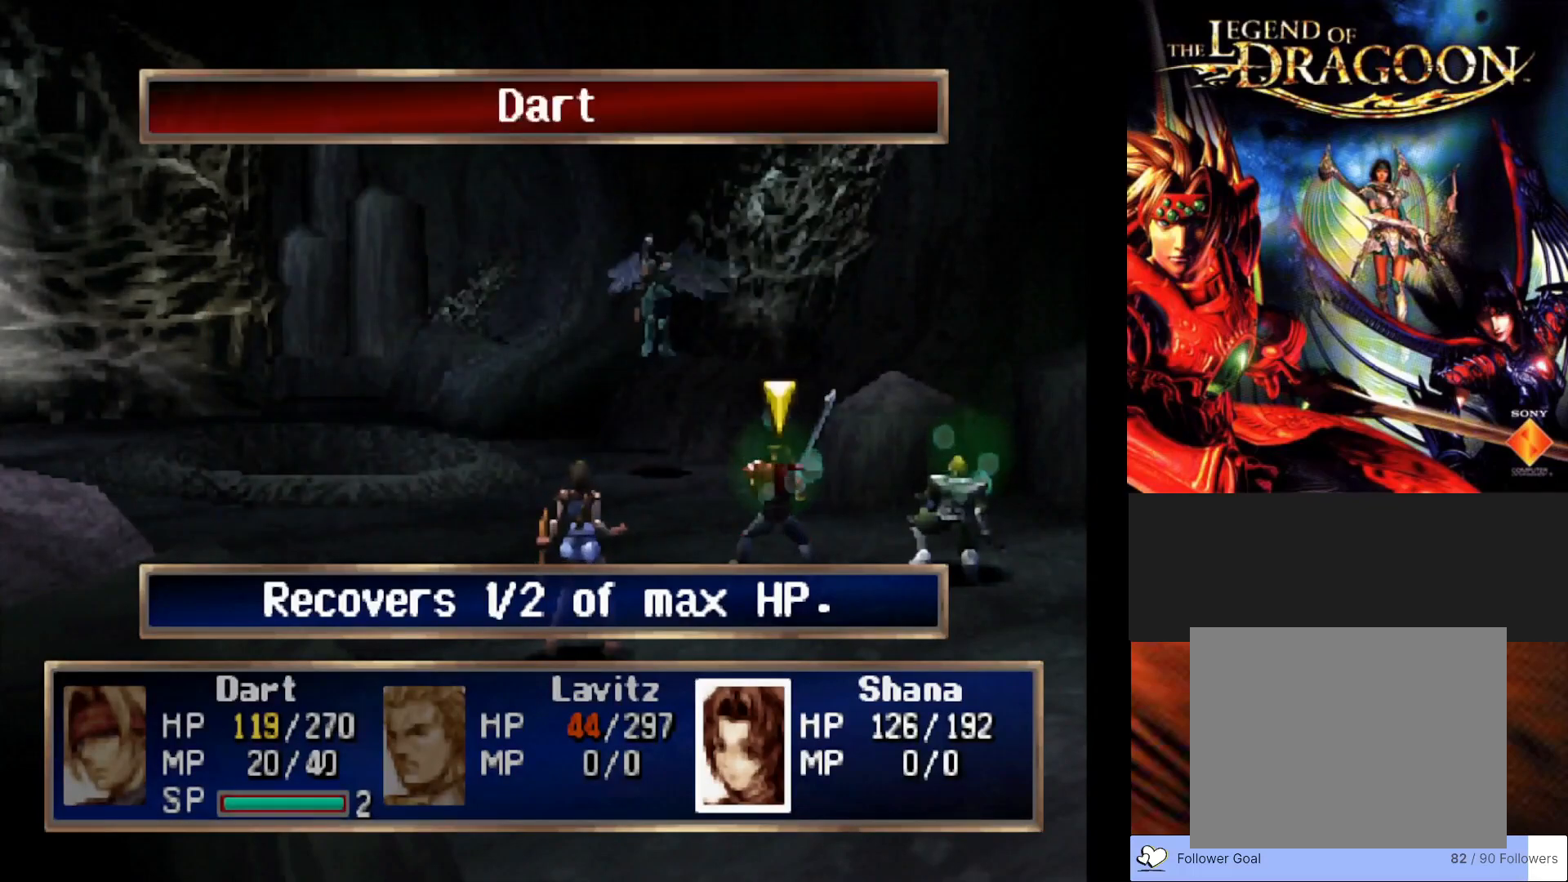
{"buttons": [], "left_stick": "center", "events": [[50, "DPAD_RIGHT", "up"]]}
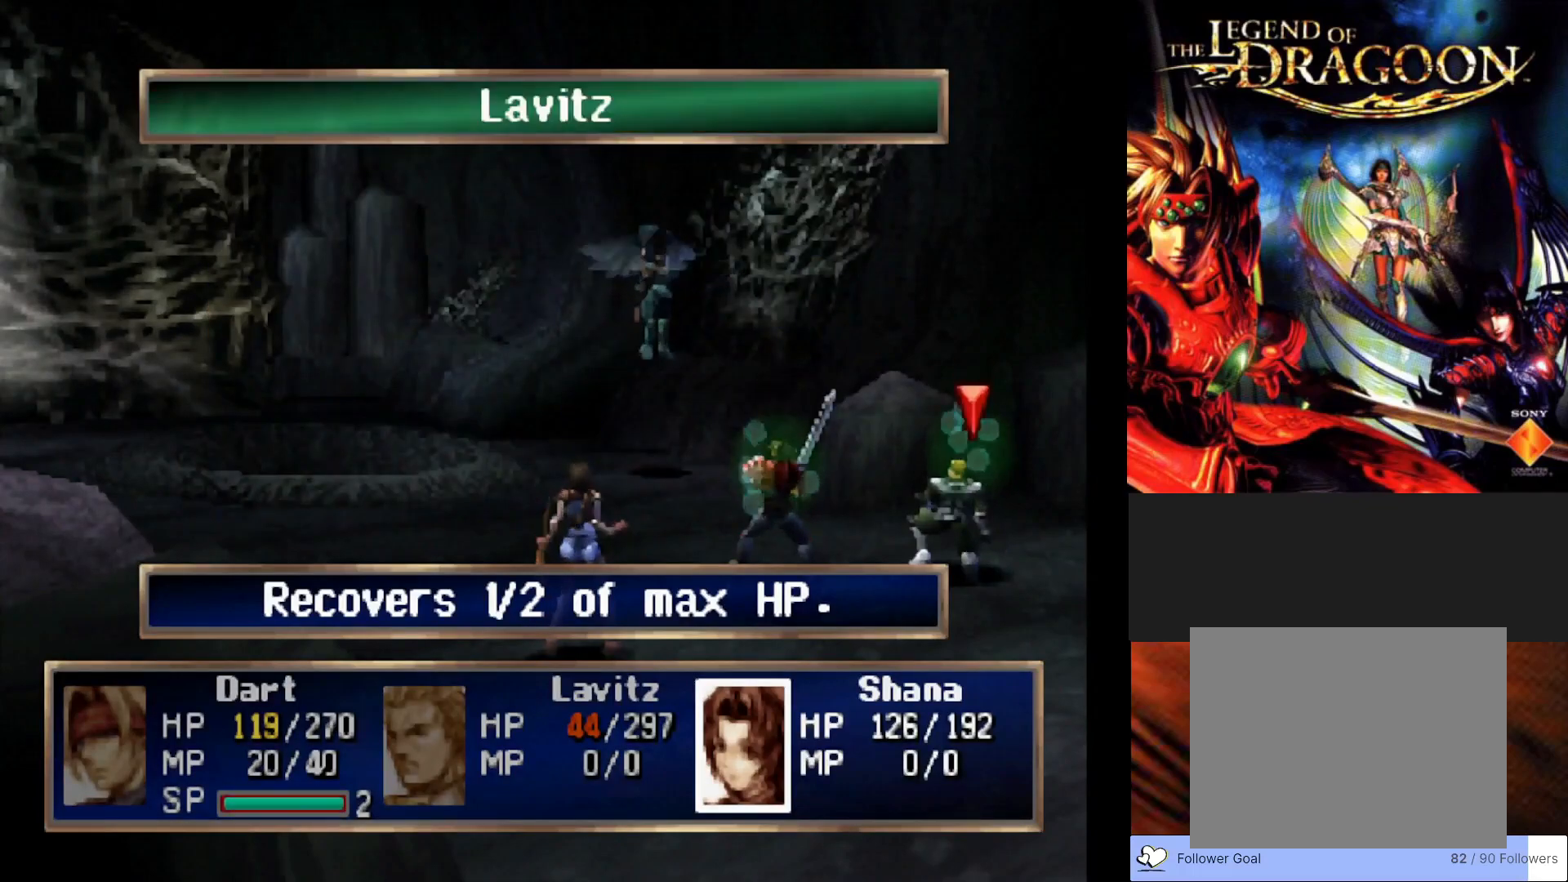
{"buttons": [], "left_stick": "center", "events": [[50, "CIRCLE", "down"], [200, "CIRCLE", "up"]]}
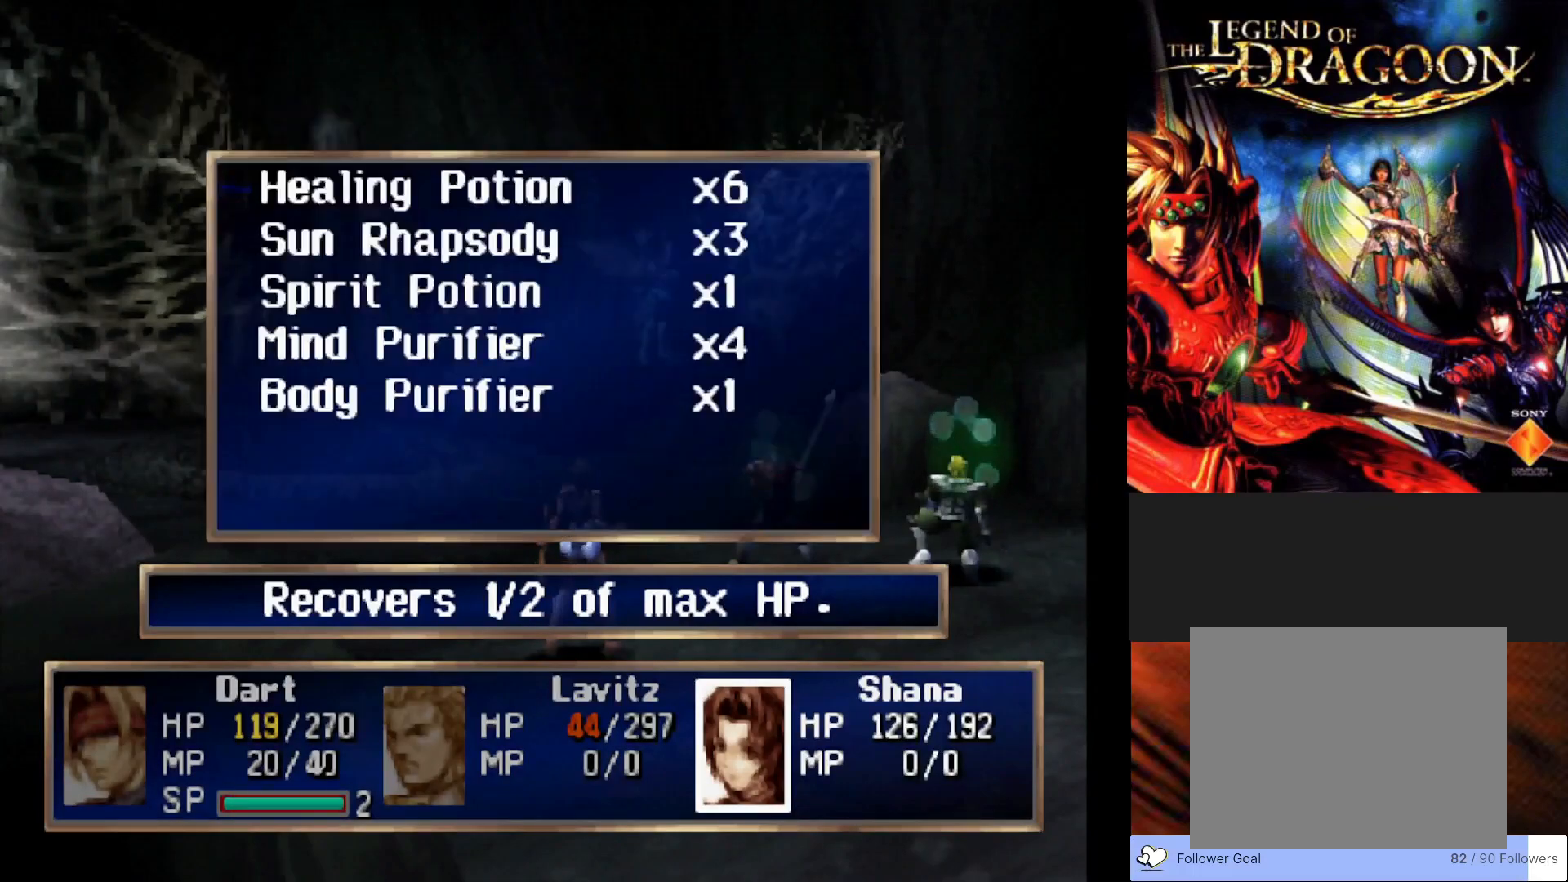
{"buttons": [], "left_stick": "center", "events": []}
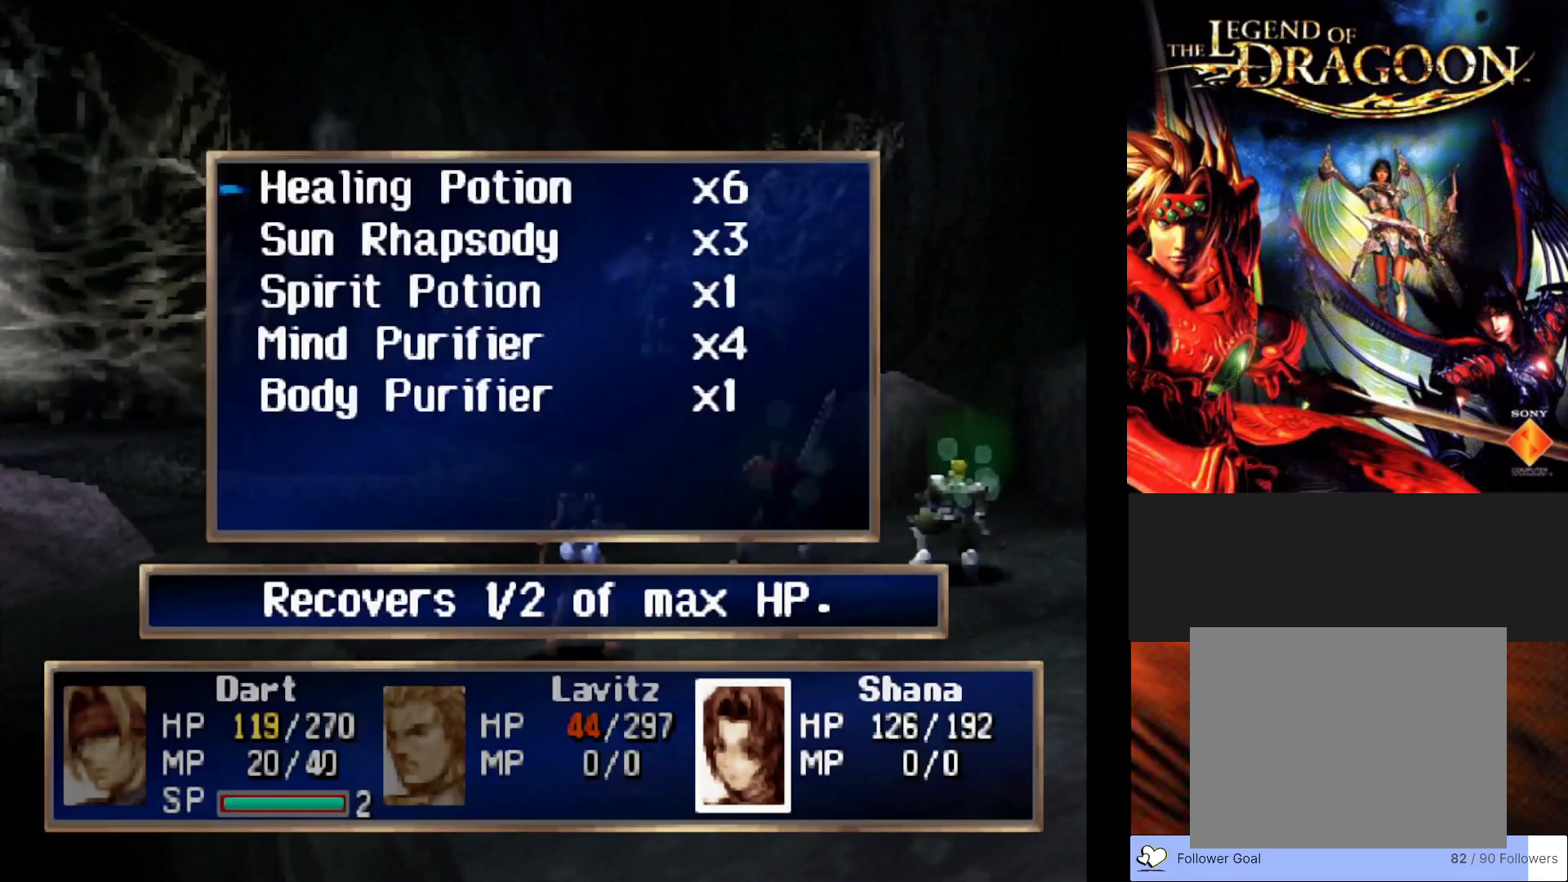
{"buttons": [], "left_stick": "center", "events": []}
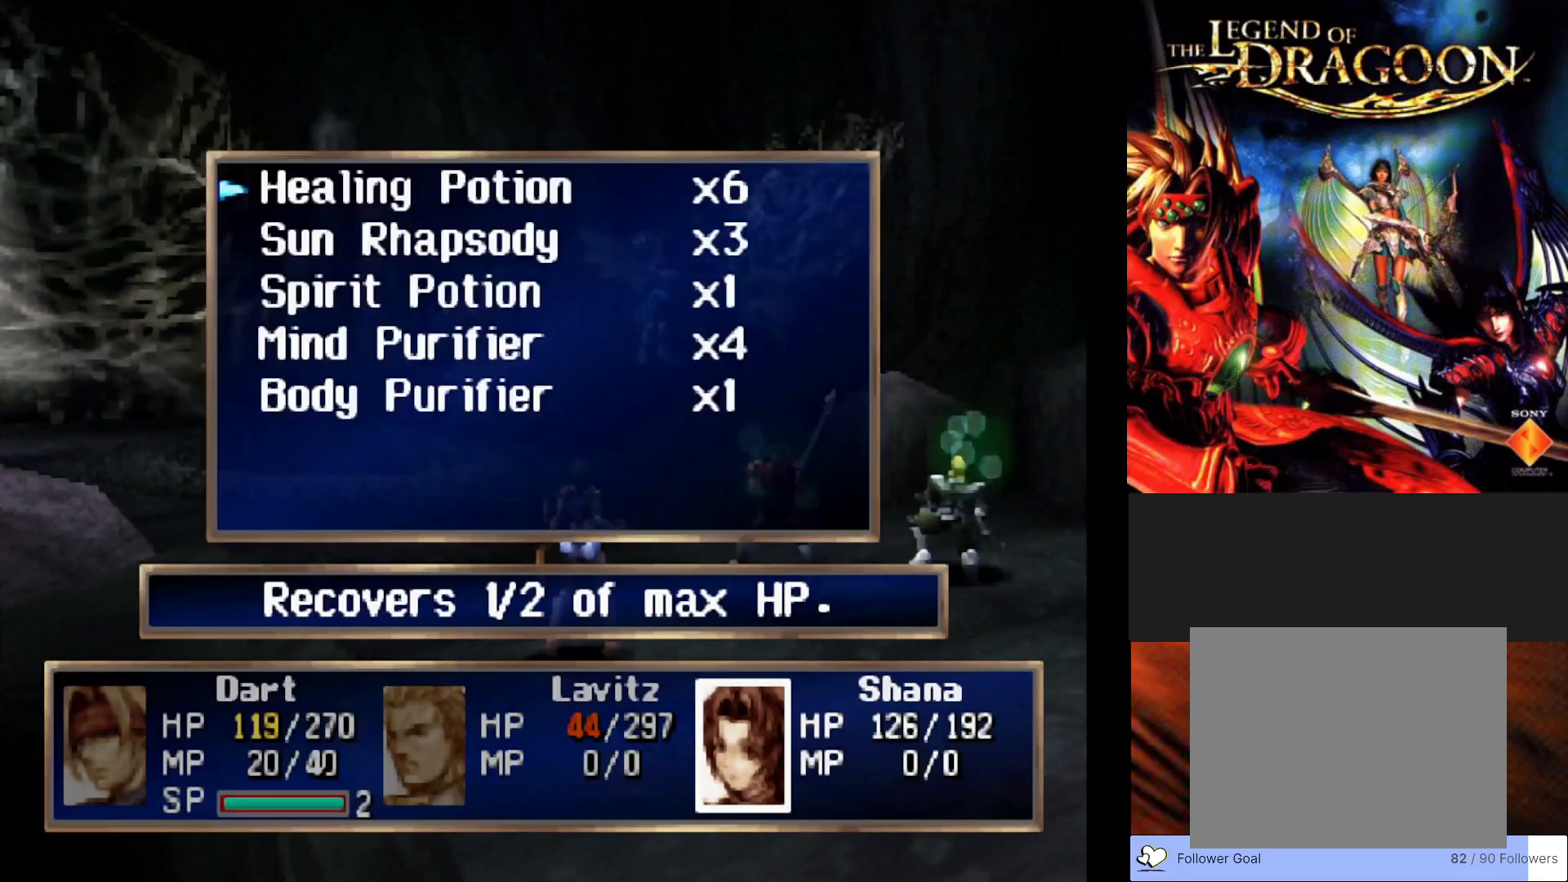
{"buttons": [], "left_stick": "center", "events": [[283, "CROSS", "down"], [450, "CROSS", "up"]]}
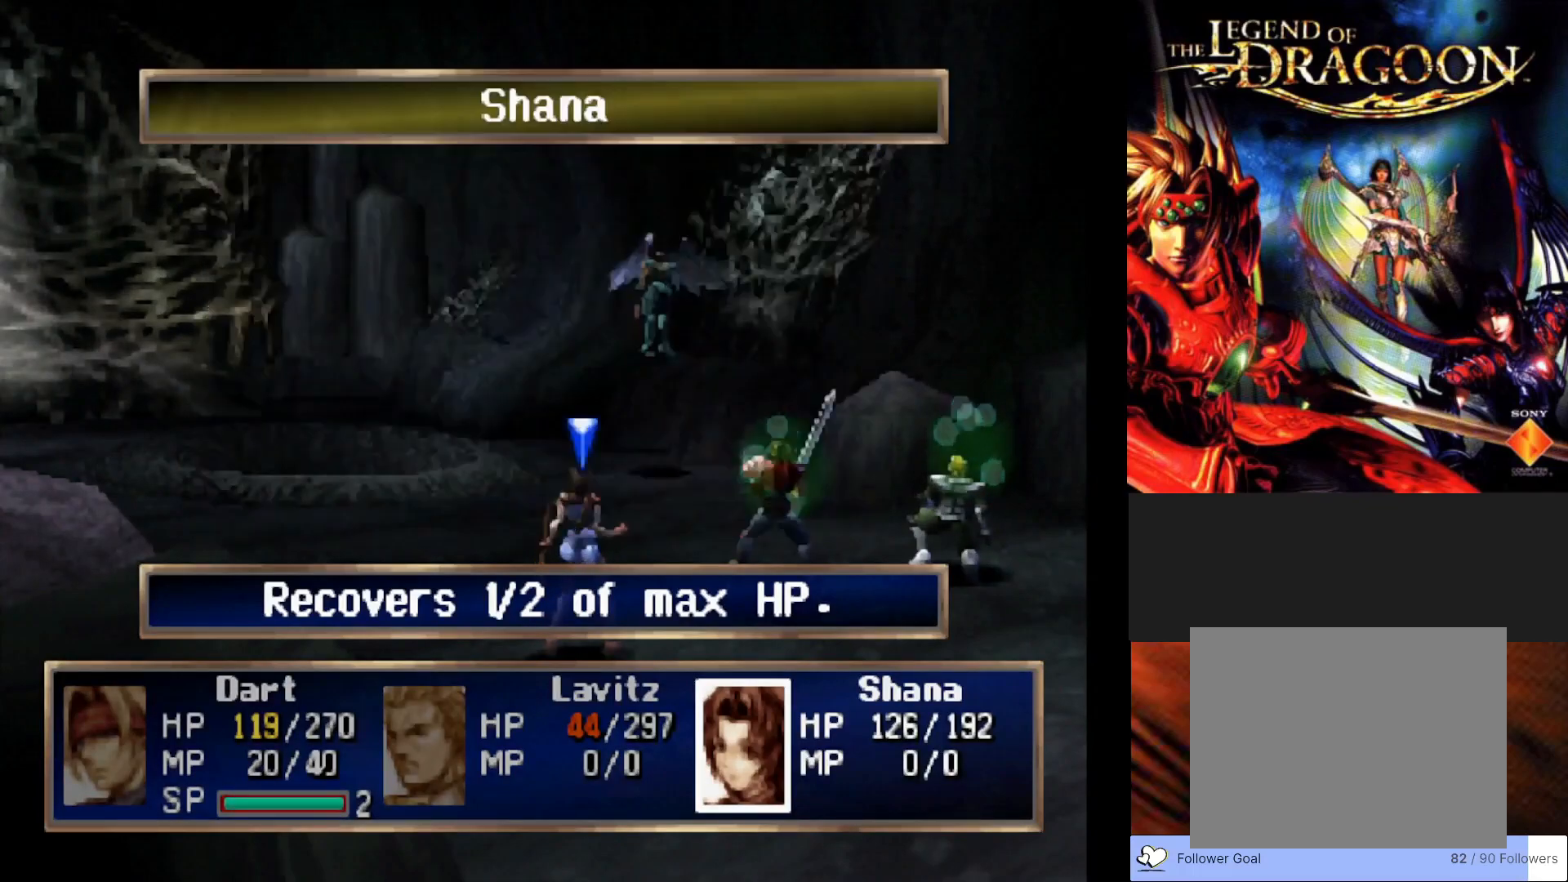
{"buttons": [], "left_stick": "center", "events": [[317, "DPAD_RIGHT", "down"], [400, "DPAD_RIGHT", "up"]]}
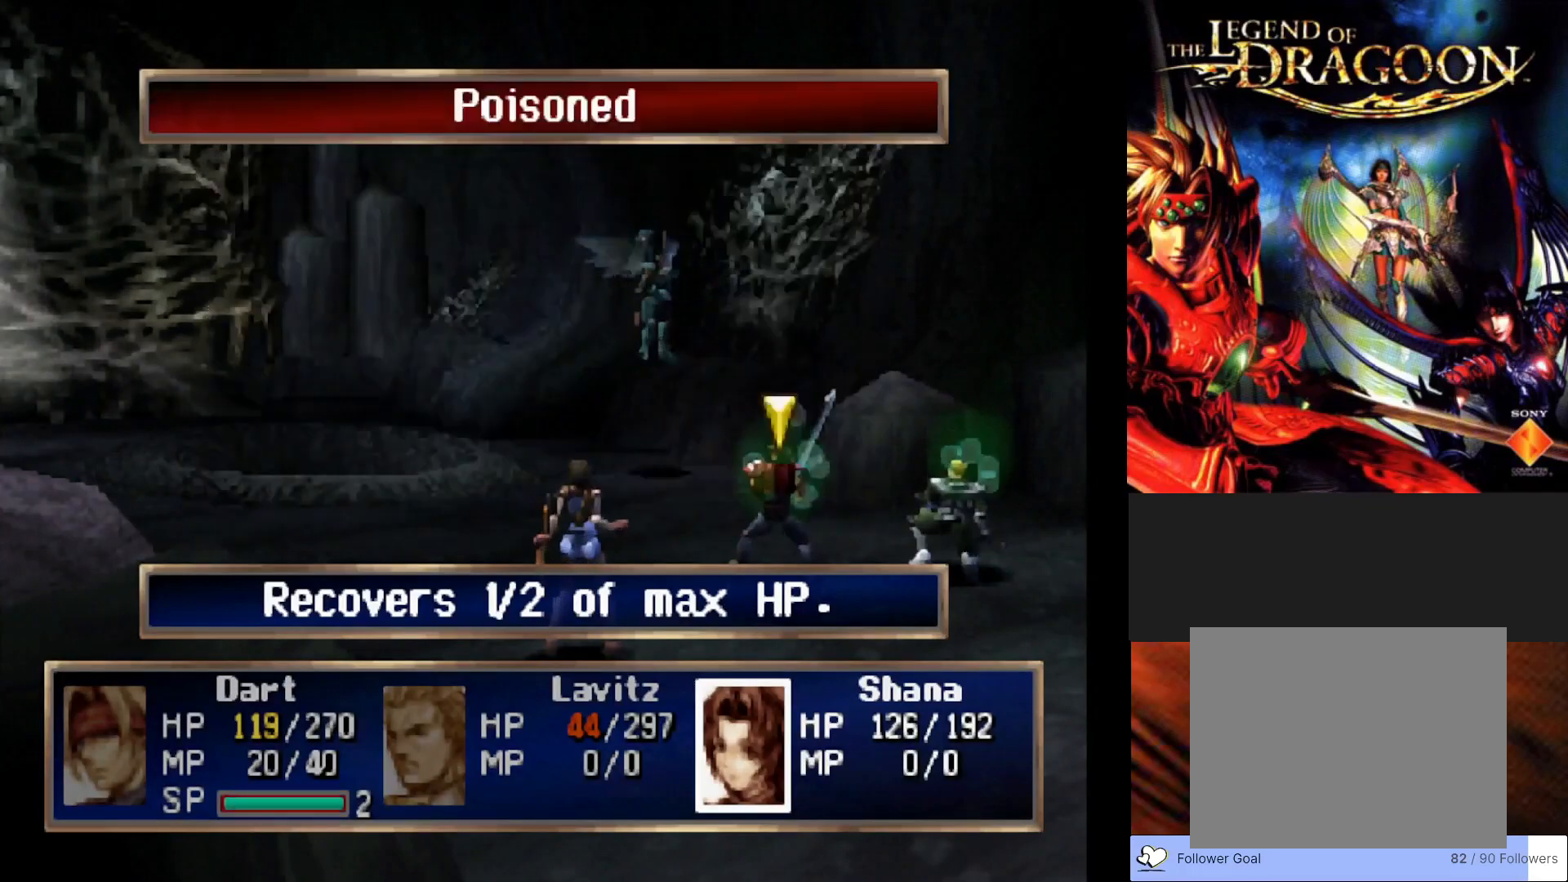
{"buttons": ["CROSS"], "left_stick": "center", "events": [[17, "DPAD_RIGHT", "down"], [100, "DPAD_RIGHT", "up"], [367, "CROSS", "down"]]}
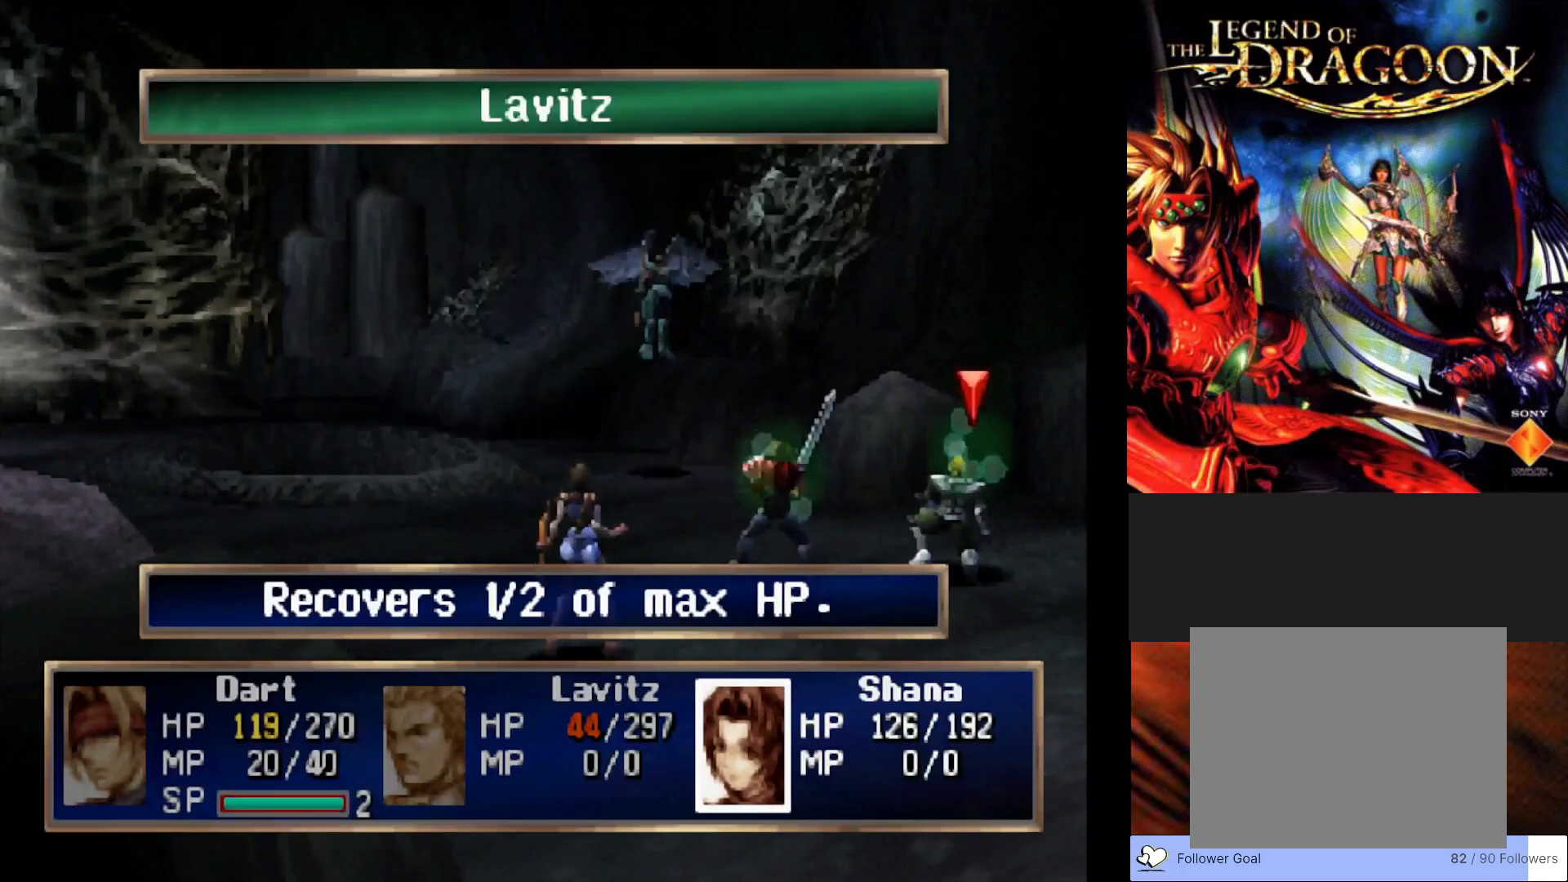
{"buttons": [], "left_stick": "center", "events": [[33, "CROSS", "up"]]}